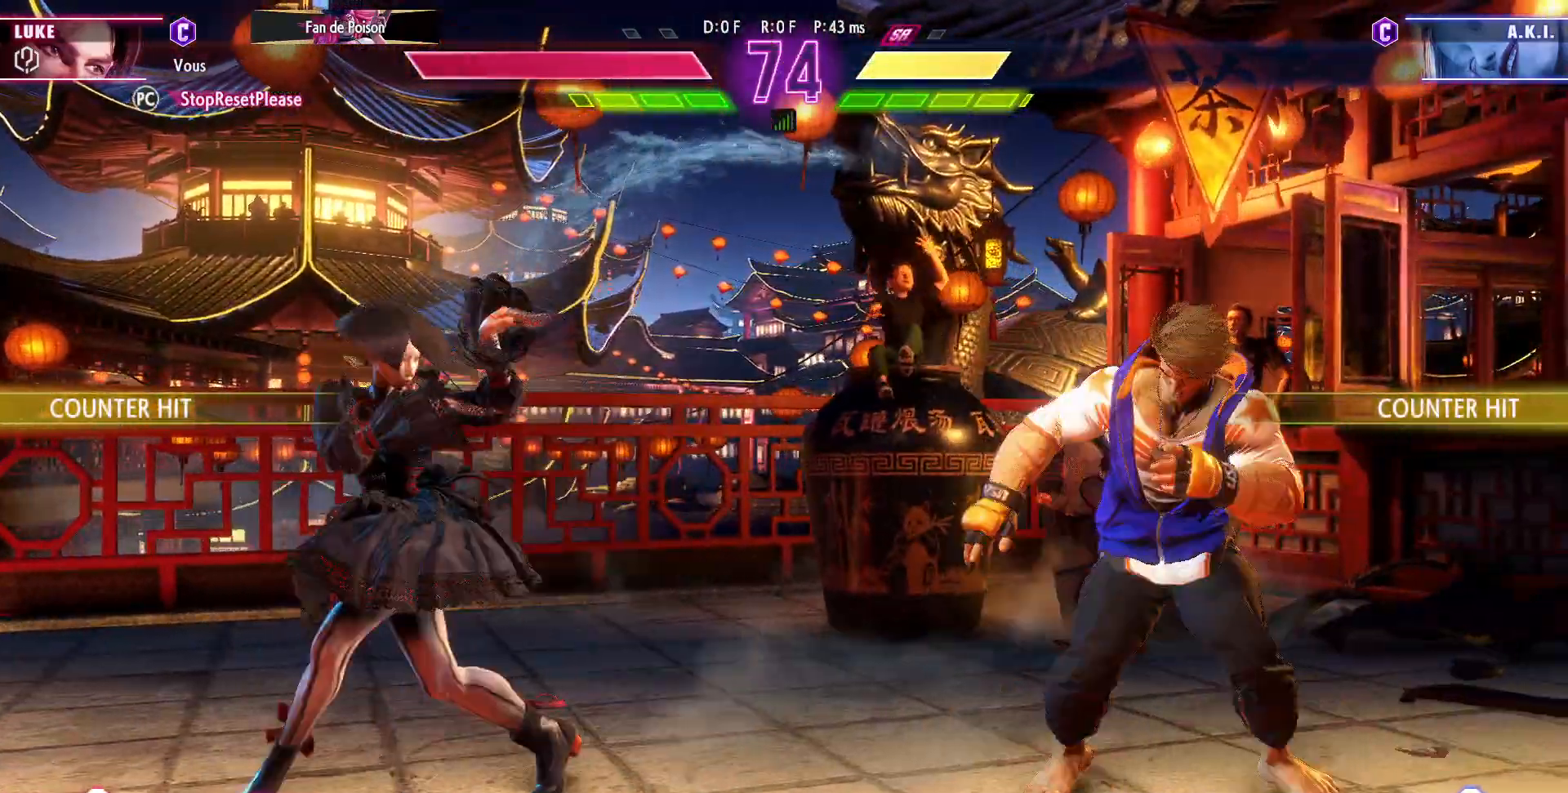
Gameplay with a controller (arcade stick); each line is a JSON object with the inputs held at the frame after it (dt_ms = milliseconds from this image to that frame). "events" lists button and stick changes between this image and that frame as [ms after this image, input, new state], when the widget could be followed in between. Not read: L3 R3.
{"dt_ms": 500, "buttons": [], "left_stick": "right", "events": [[83, "left_stick", "center"], [133, "left_stick", "left"], [217, "left_stick", "center"], [283, "left_stick", "right"]]}
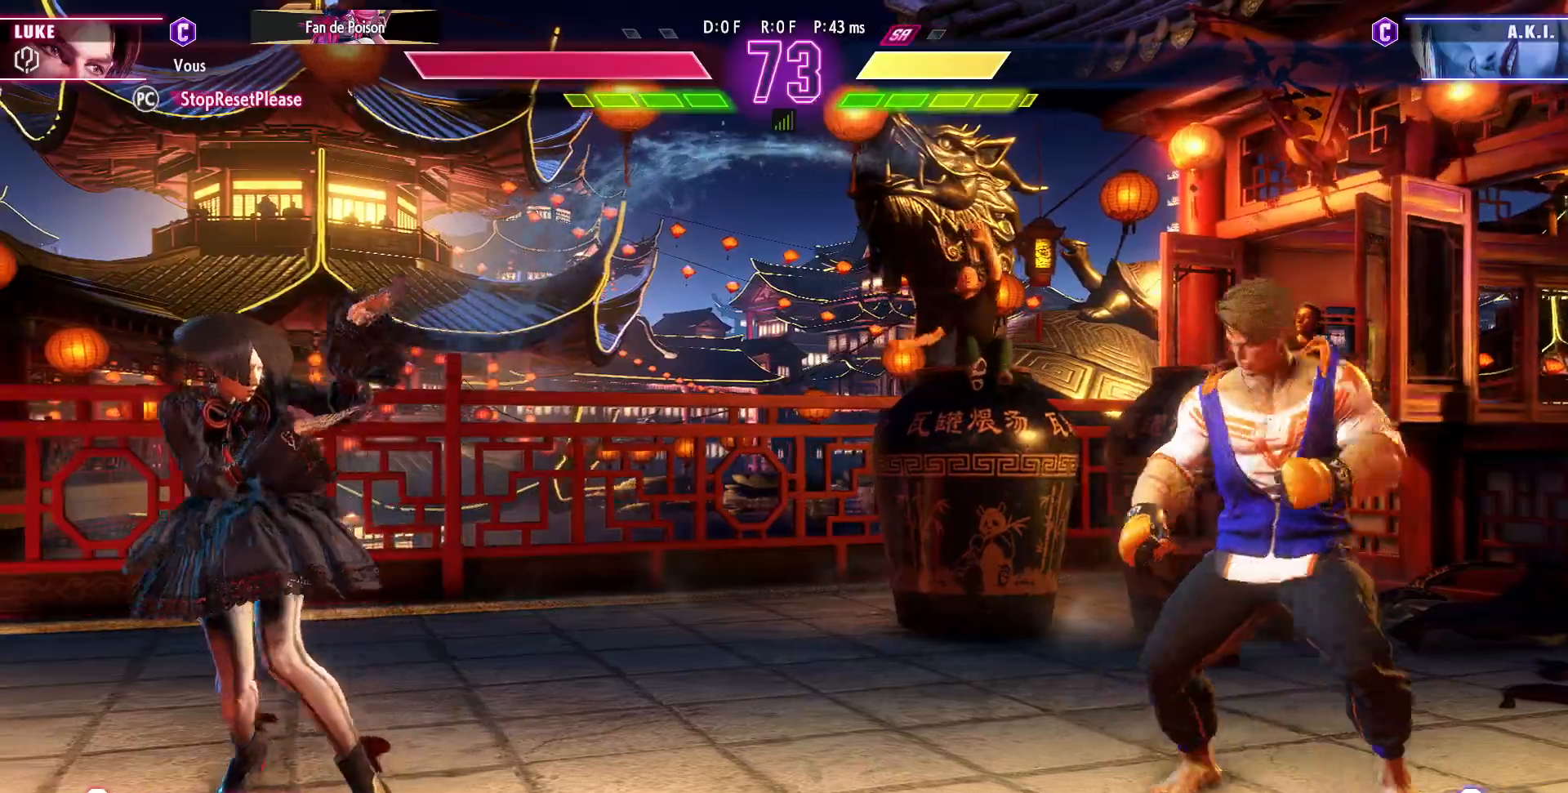
{"dt_ms": 1000, "buttons": [], "left_stick": "down-right"}
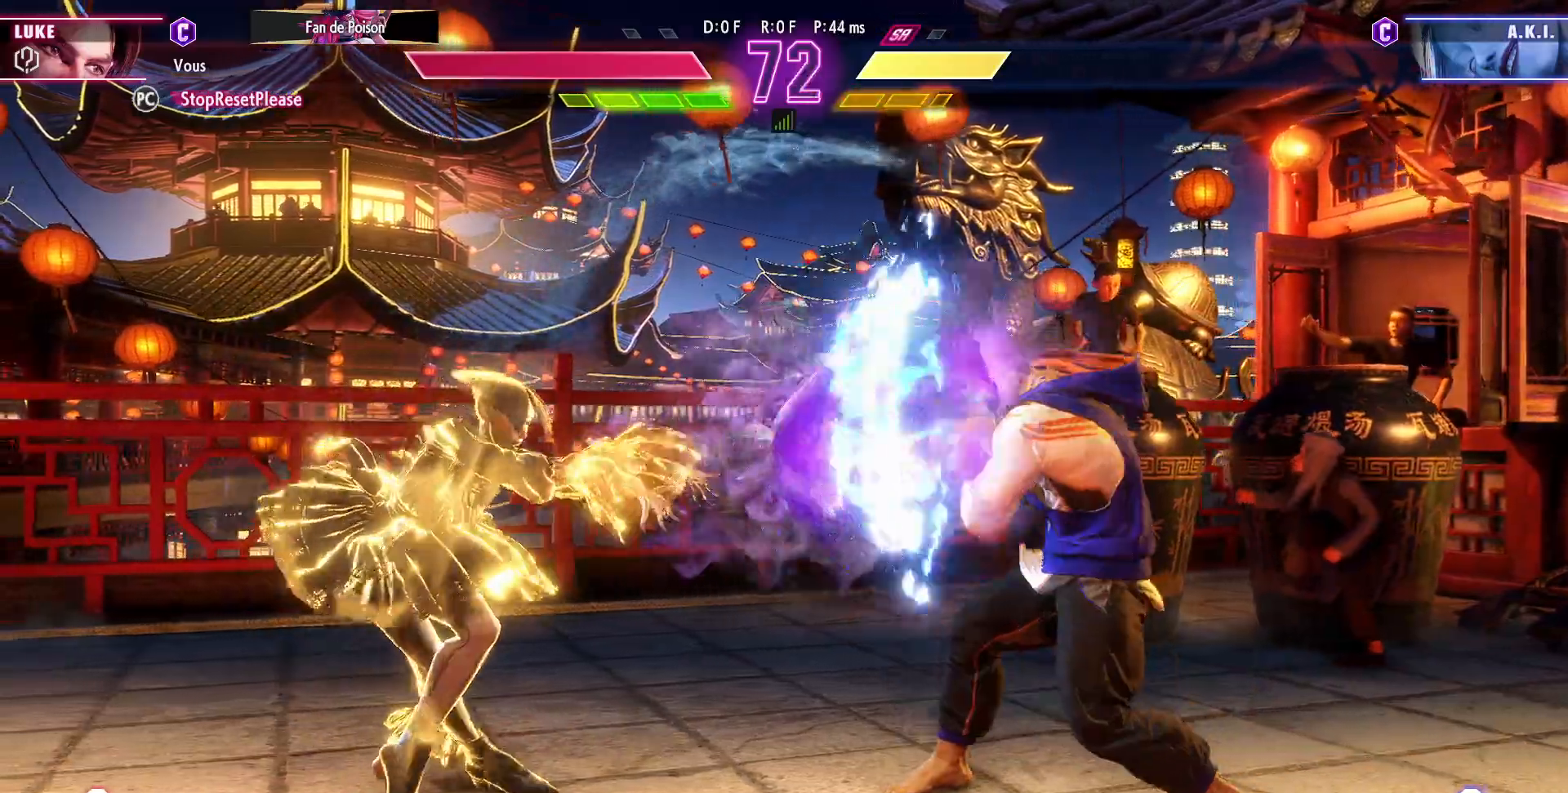
{"dt_ms": 500, "buttons": ["CIRCLE"], "left_stick": "down-right", "events": [[400, "CIRCLE", "down"], [467, "CIRCLE", "up"], [500, "CIRCLE", "down"]]}
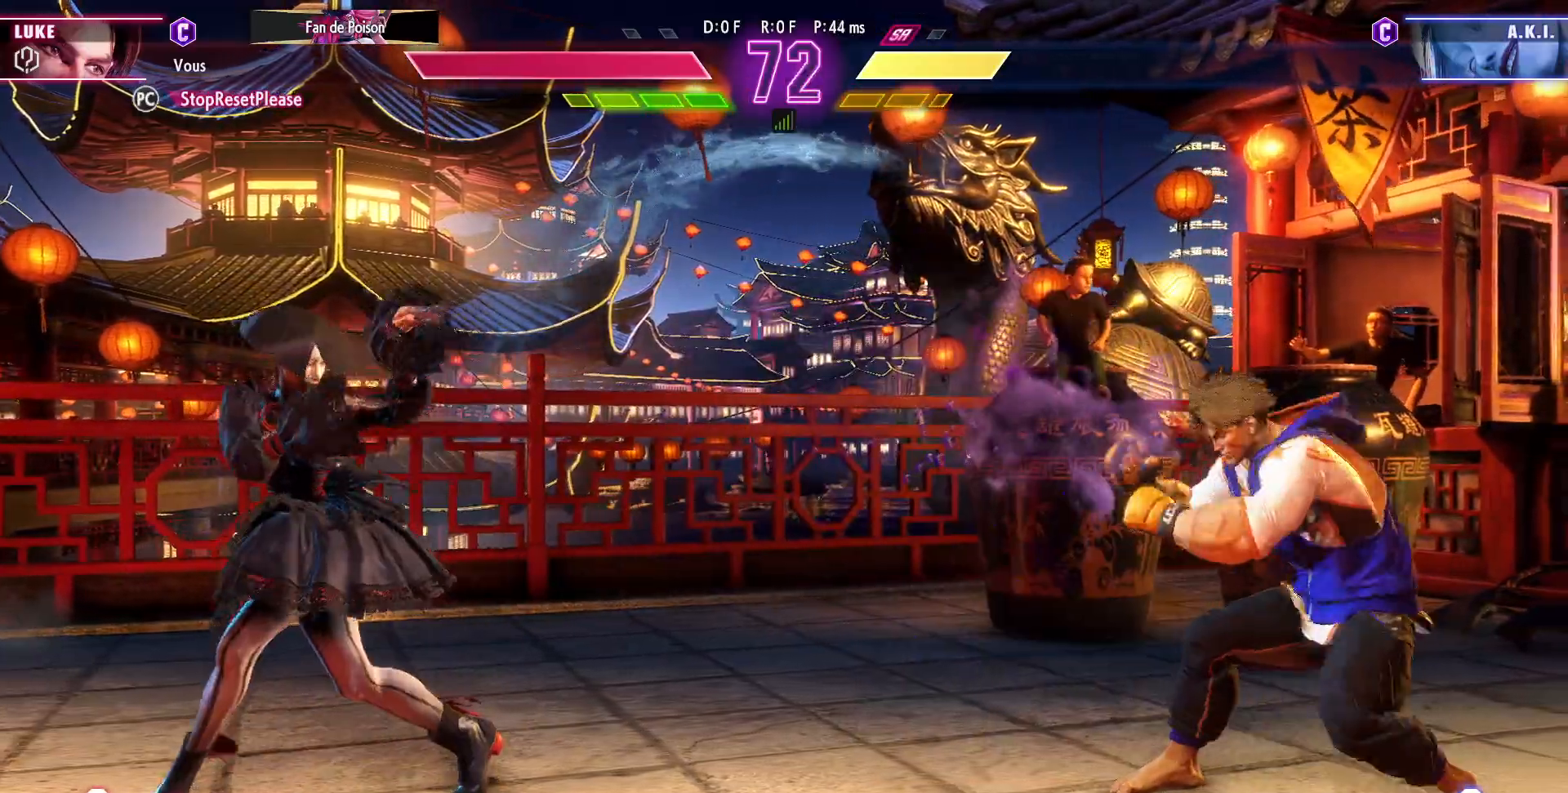
{"dt_ms": 500, "buttons": [], "left_stick": "right", "events": [[83, "CIRCLE", "up"], [333, "left_stick", "right"]]}
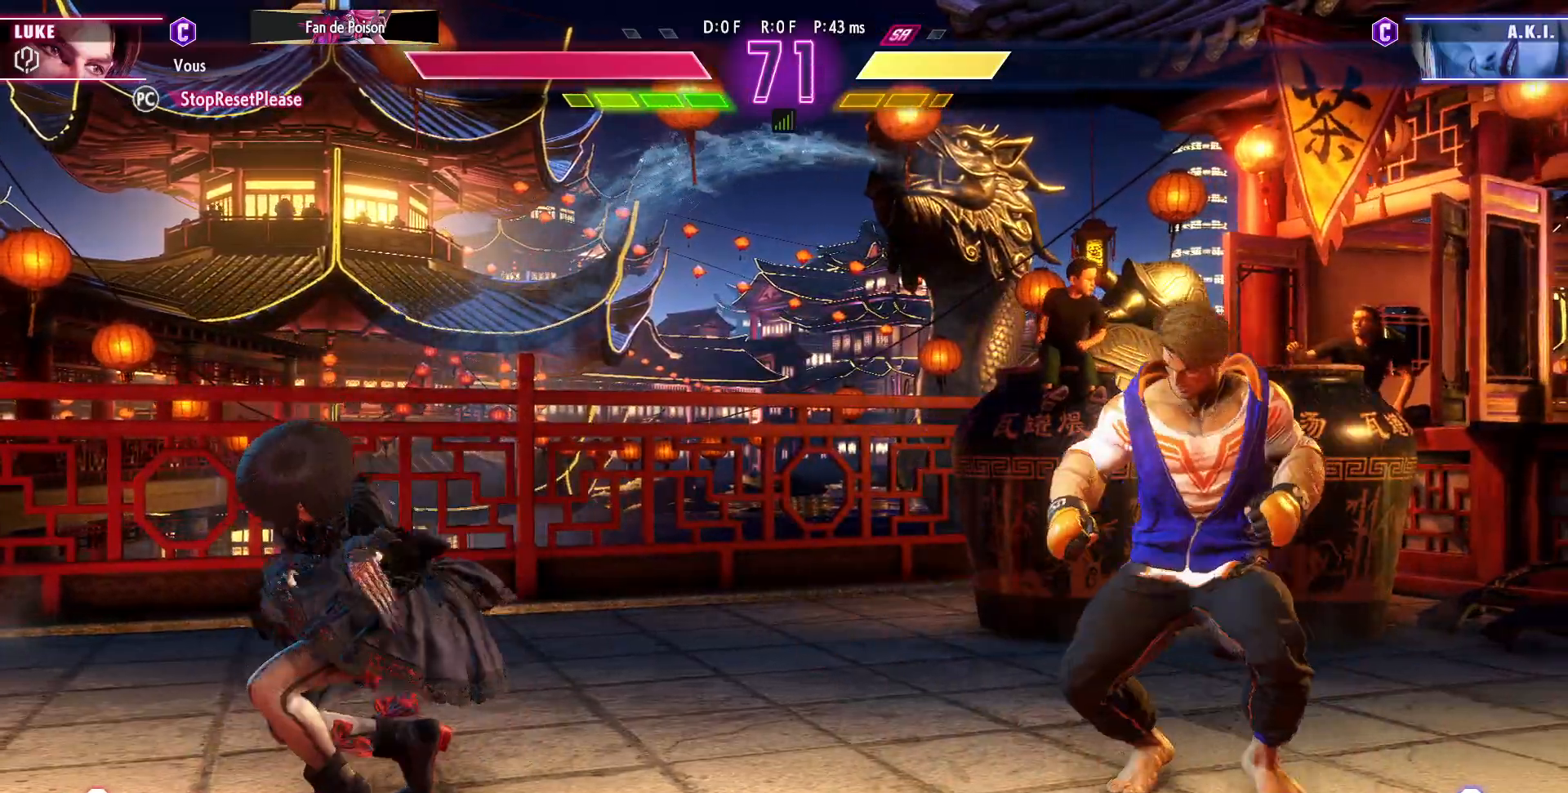
{"dt_ms": 500, "buttons": [], "left_stick": "right", "events": []}
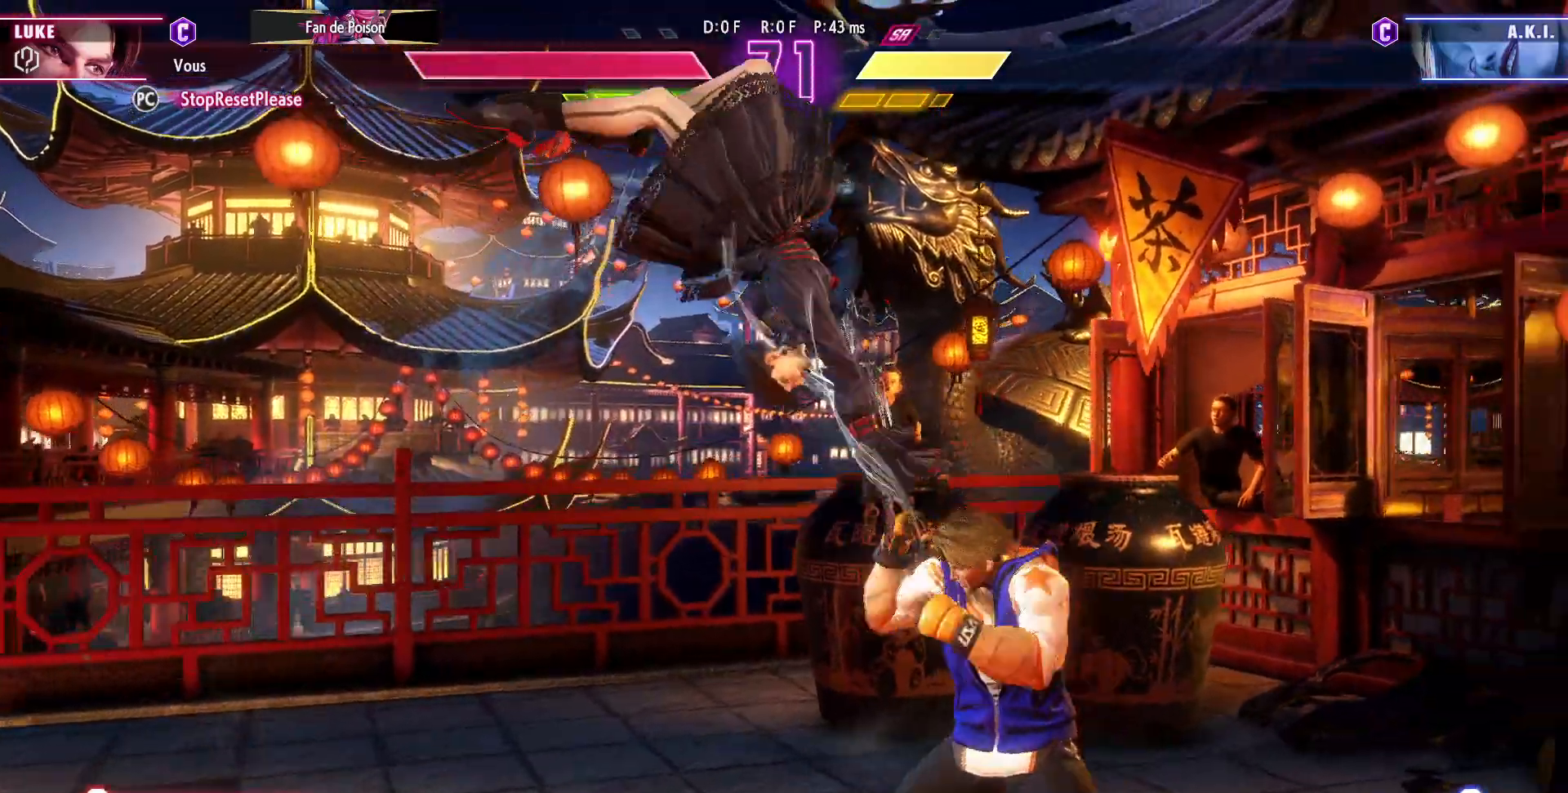
{"dt_ms": 500, "buttons": [], "left_stick": "down-right"}
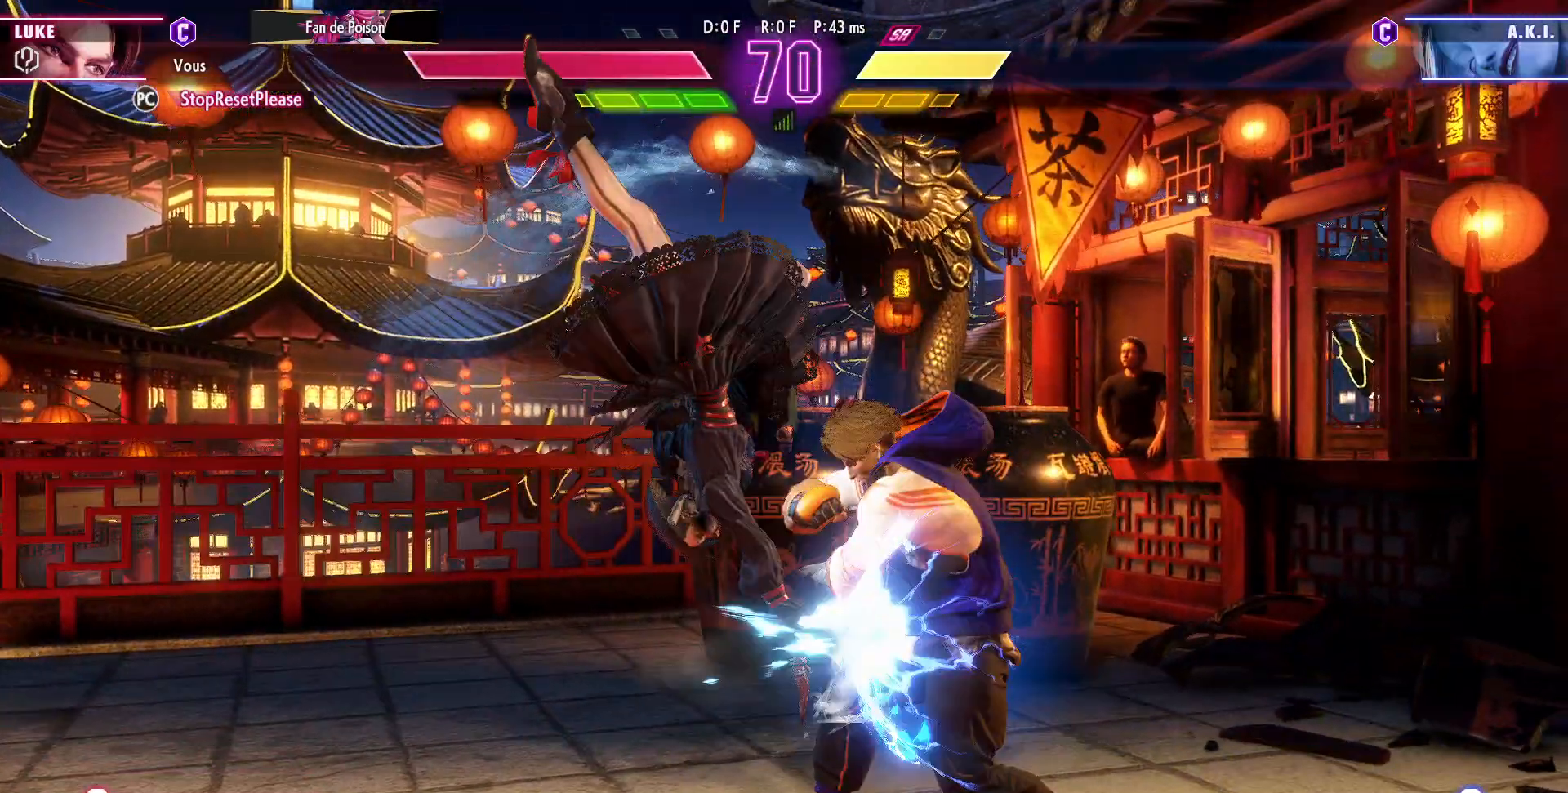
{"dt_ms": 500, "buttons": [], "left_stick": "right", "events": [[33, "left_stick", "right"]]}
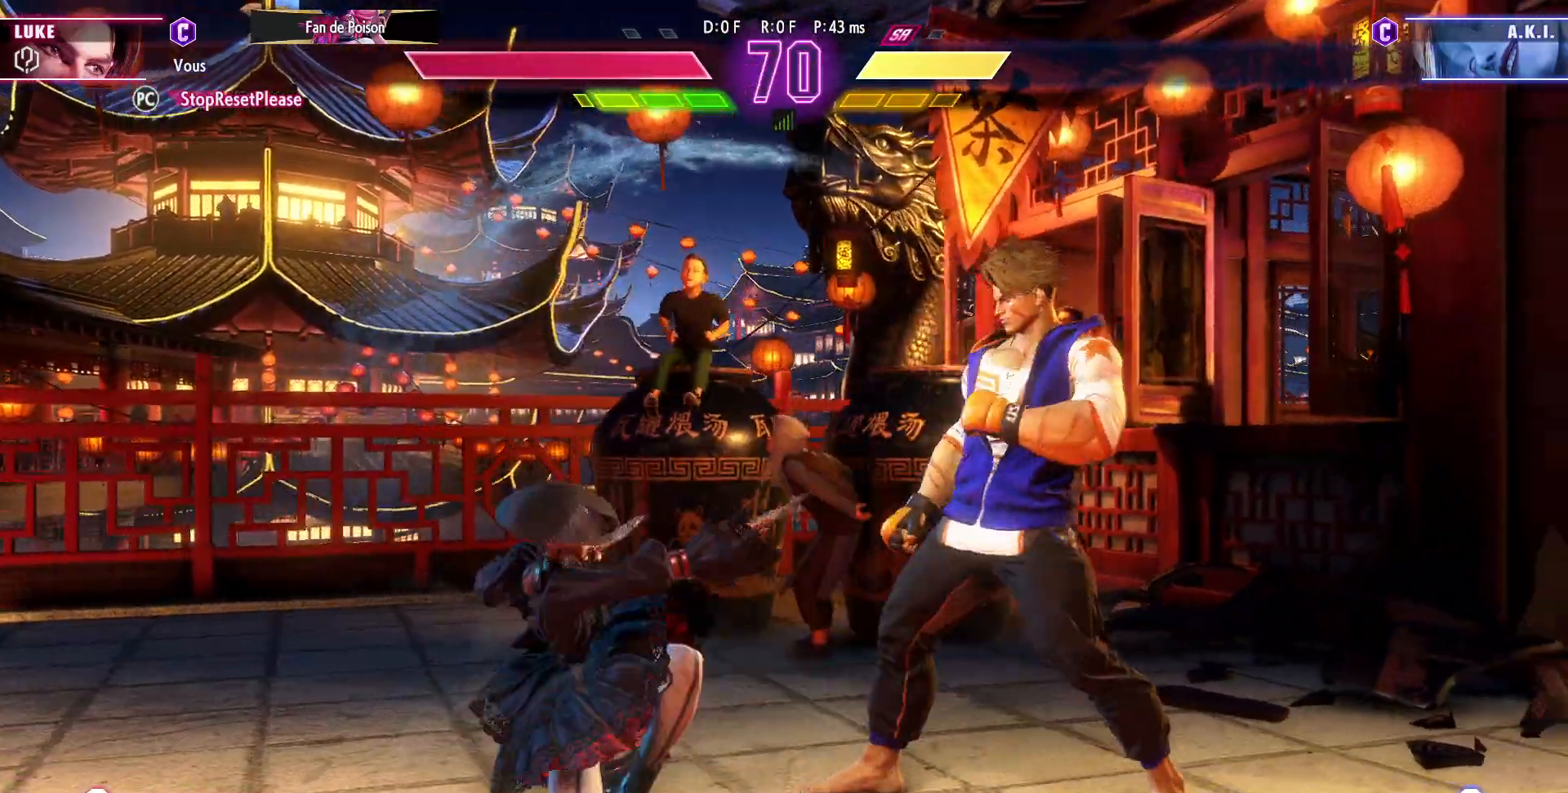
{"dt_ms": 500, "buttons": [], "left_stick": "left", "events": [[83, "left_stick", "down-right"], [300, "left_stick", "left"]]}
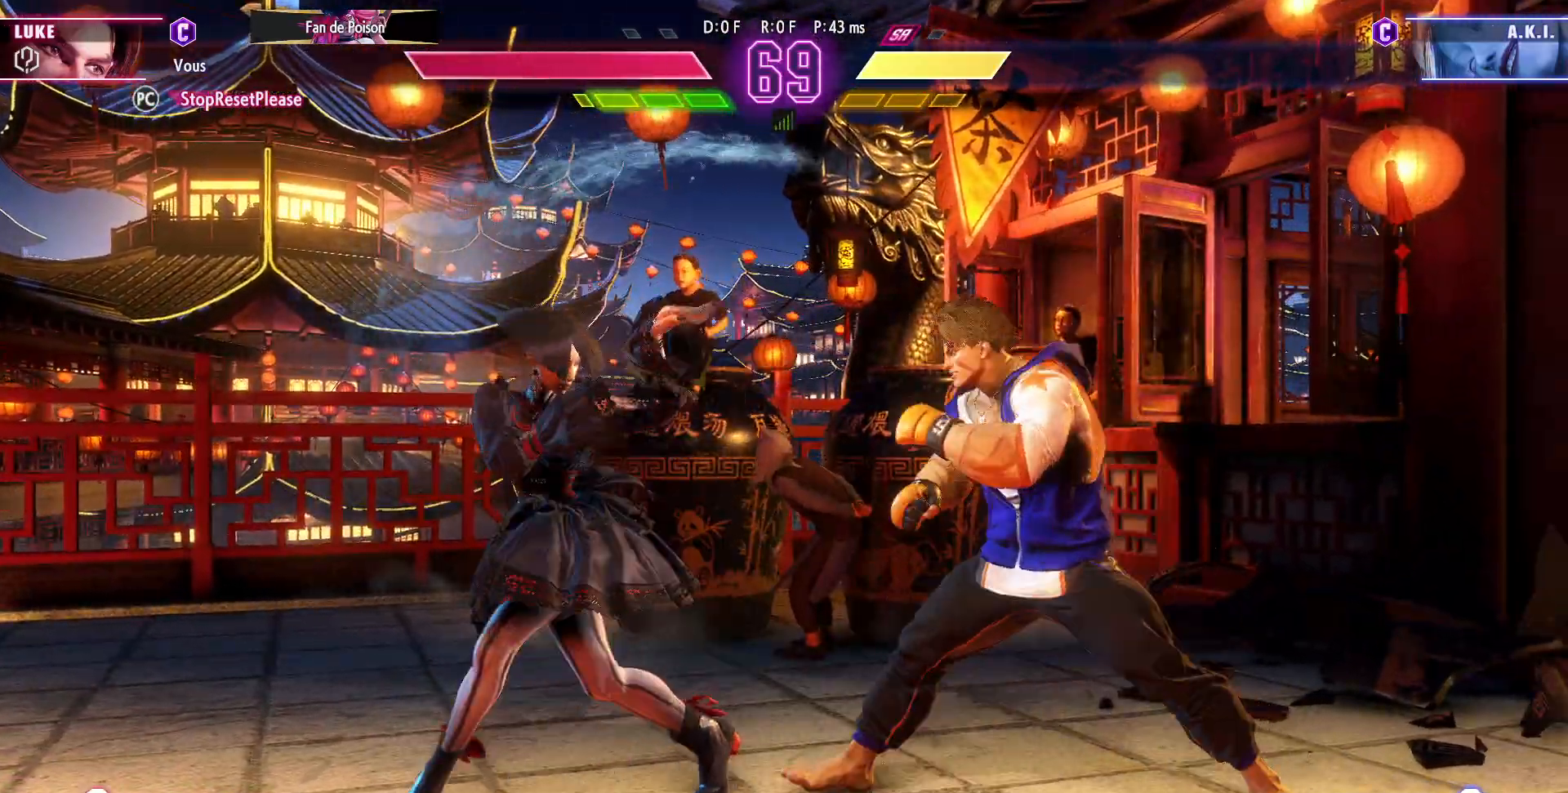
{"dt_ms": 500, "buttons": [], "left_stick": "down-right", "events": [[33, "CROSS", "down"], [33, "SQUARE", "down"], [150, "CROSS", "up"], [183, "SQUARE", "up"], [200, "left_stick", "center"], [283, "left_stick", "down-right"]]}
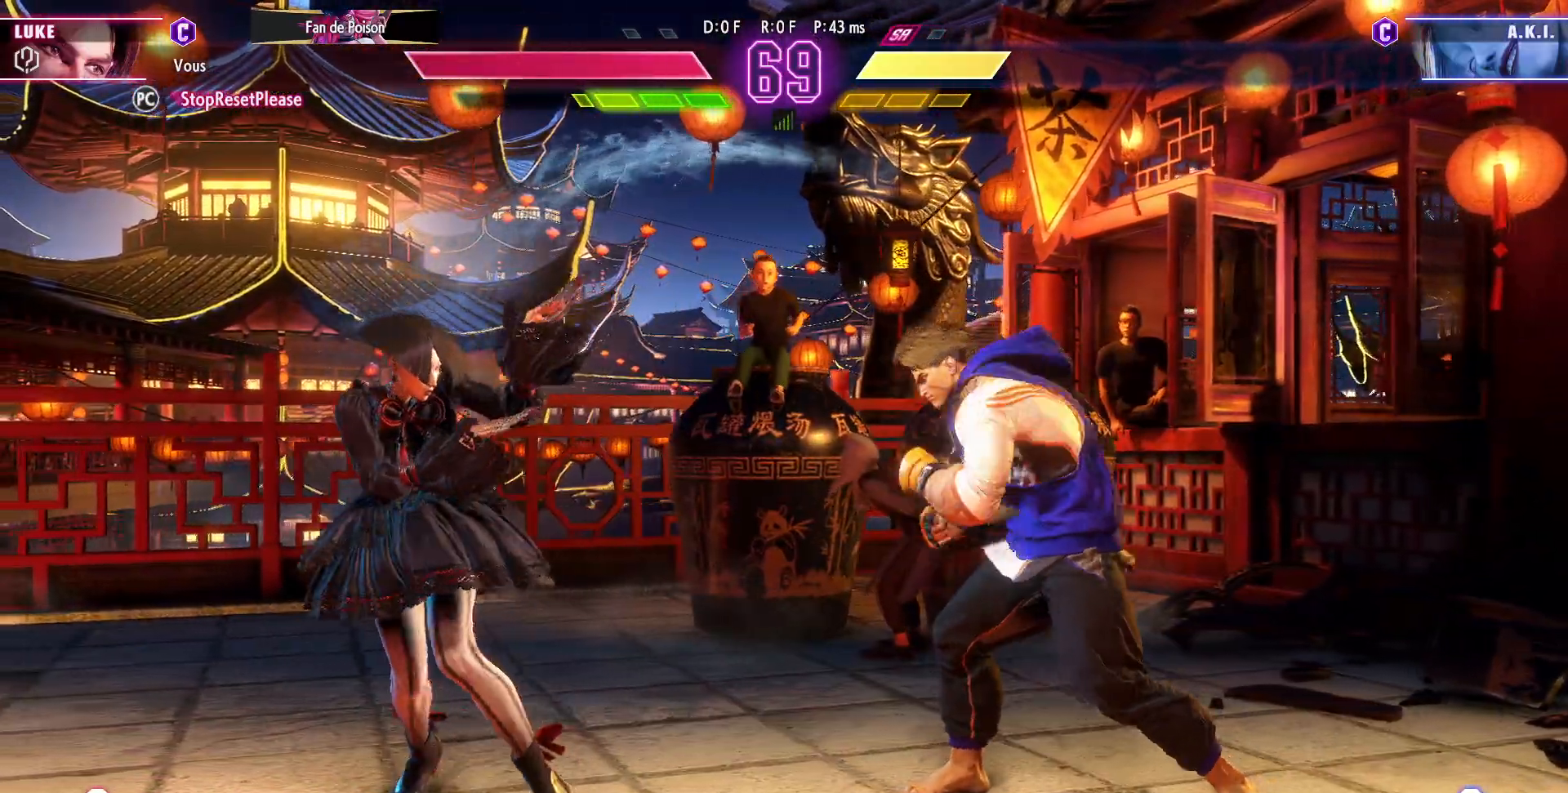
{"dt_ms": 500, "buttons": [], "left_stick": "right", "events": [[133, "CIRCLE", "down"], [250, "CIRCLE", "up"], [267, "left_stick", "center"], [350, "left_stick", "right"]]}
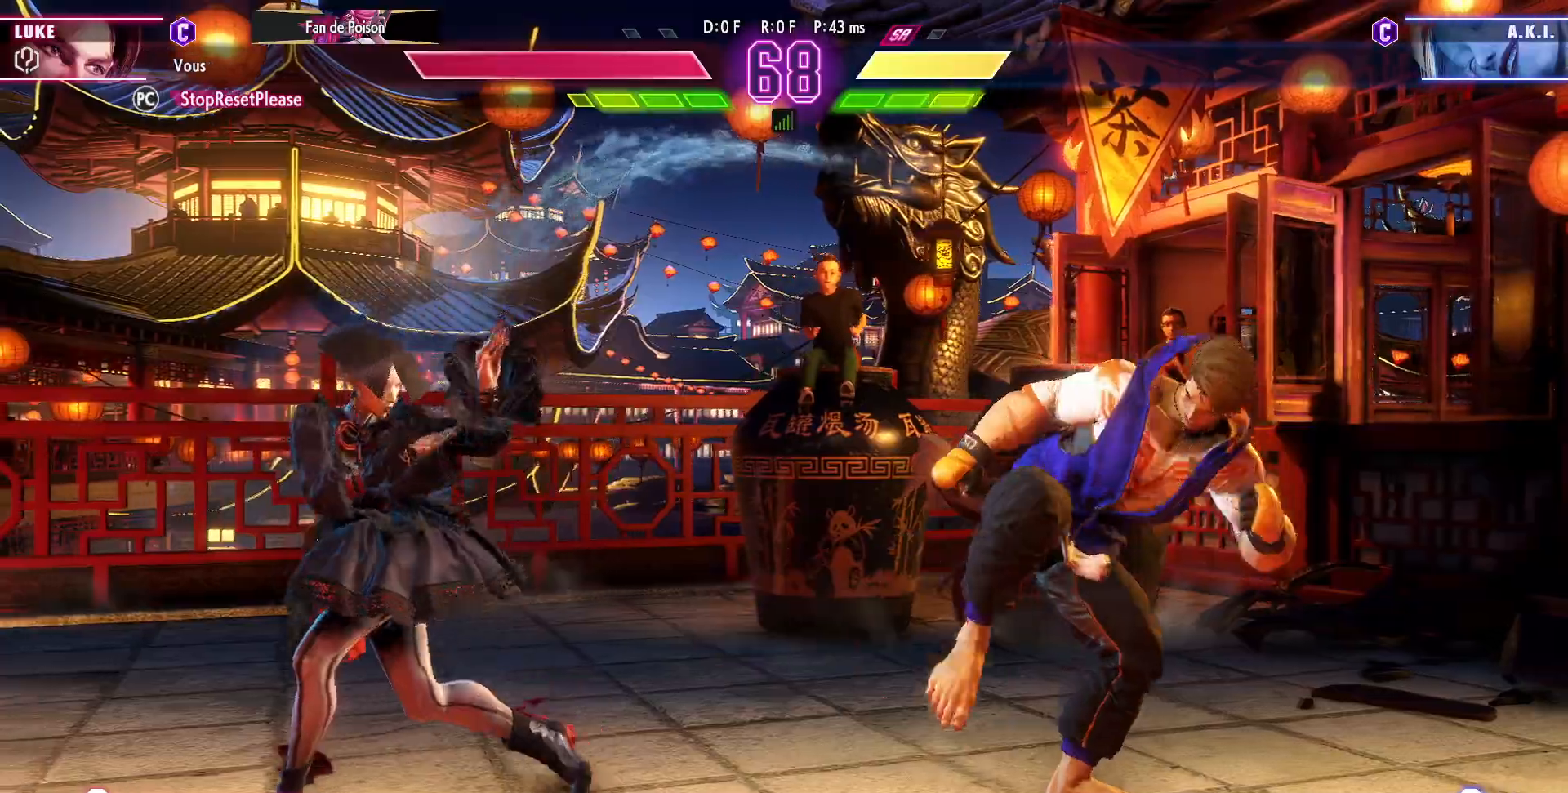
{"dt_ms": 500, "buttons": [], "left_stick": "center", "events": [[500, "left_stick", "center"]]}
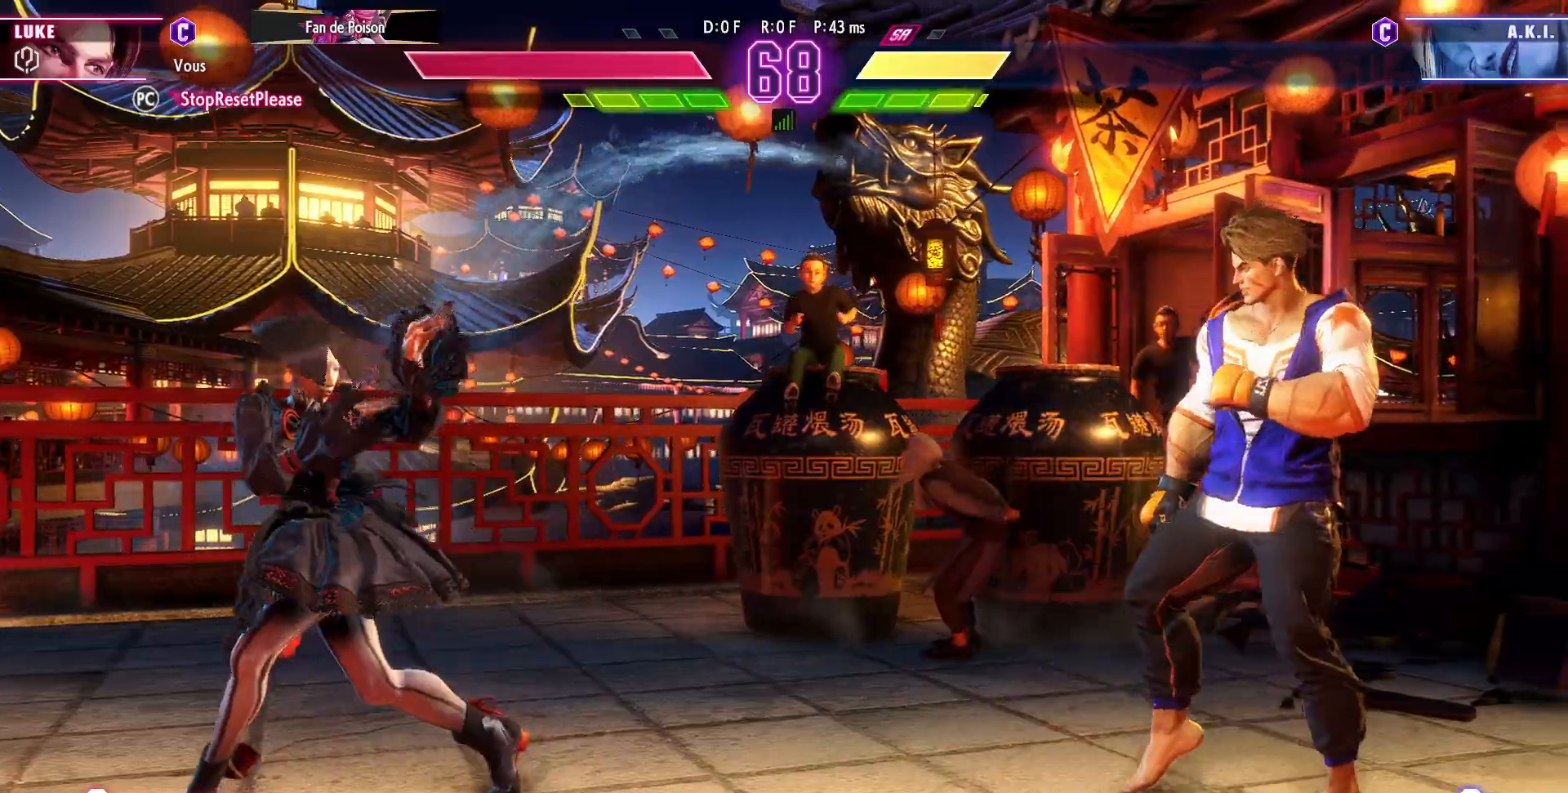
{"dt_ms": 500, "buttons": [], "left_stick": "down-right", "events": [[33, "left_stick", "up-left"], [183, "left_stick", "center"], [383, "left_stick", "down-right"]]}
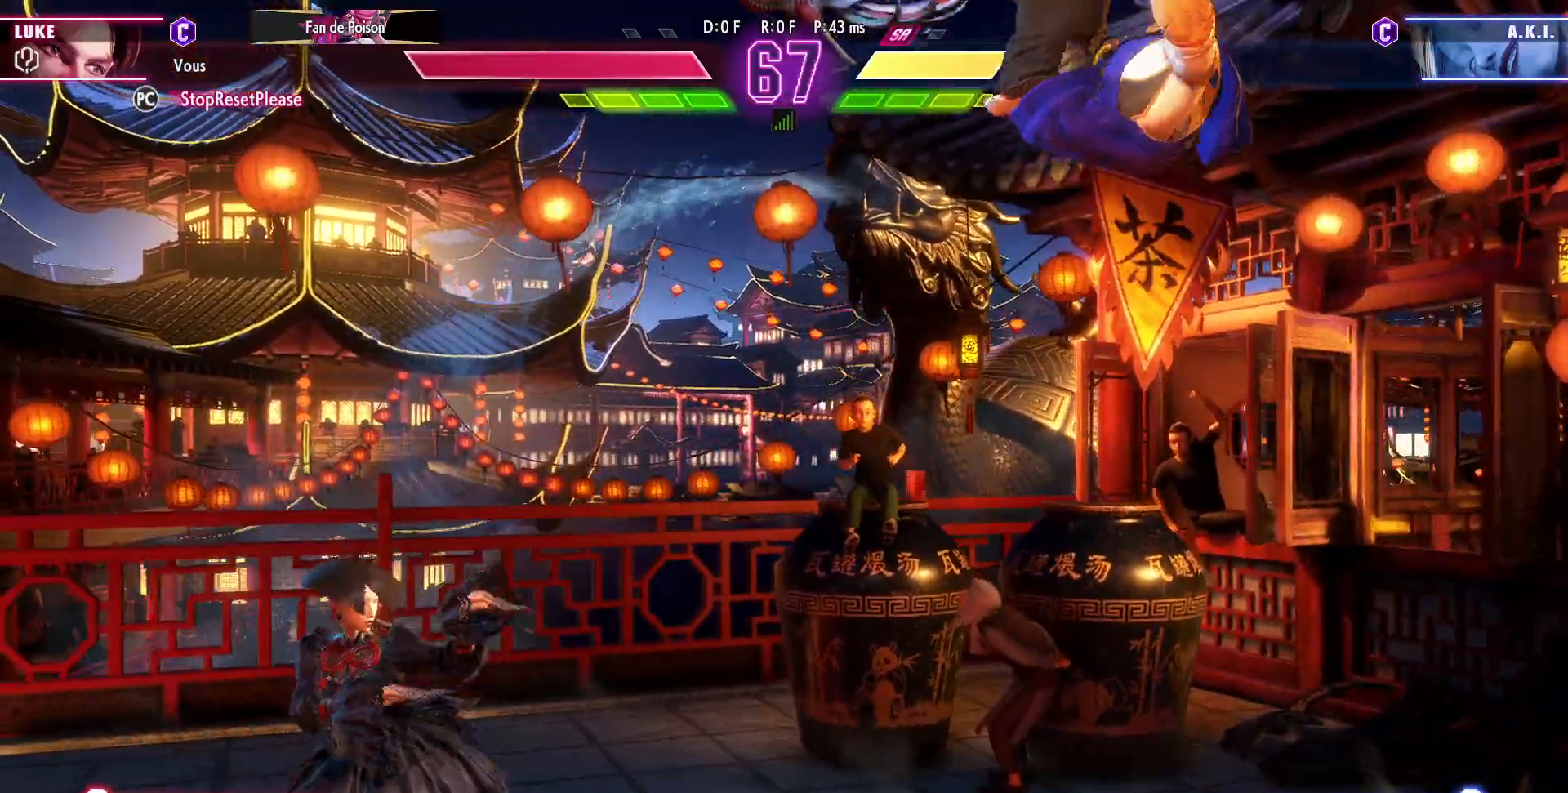
{"dt_ms": 500, "buttons": [], "left_stick": "center", "events": [[333, "CIRCLE", "down"], [467, "CIRCLE", "up"], [483, "left_stick", "center"]]}
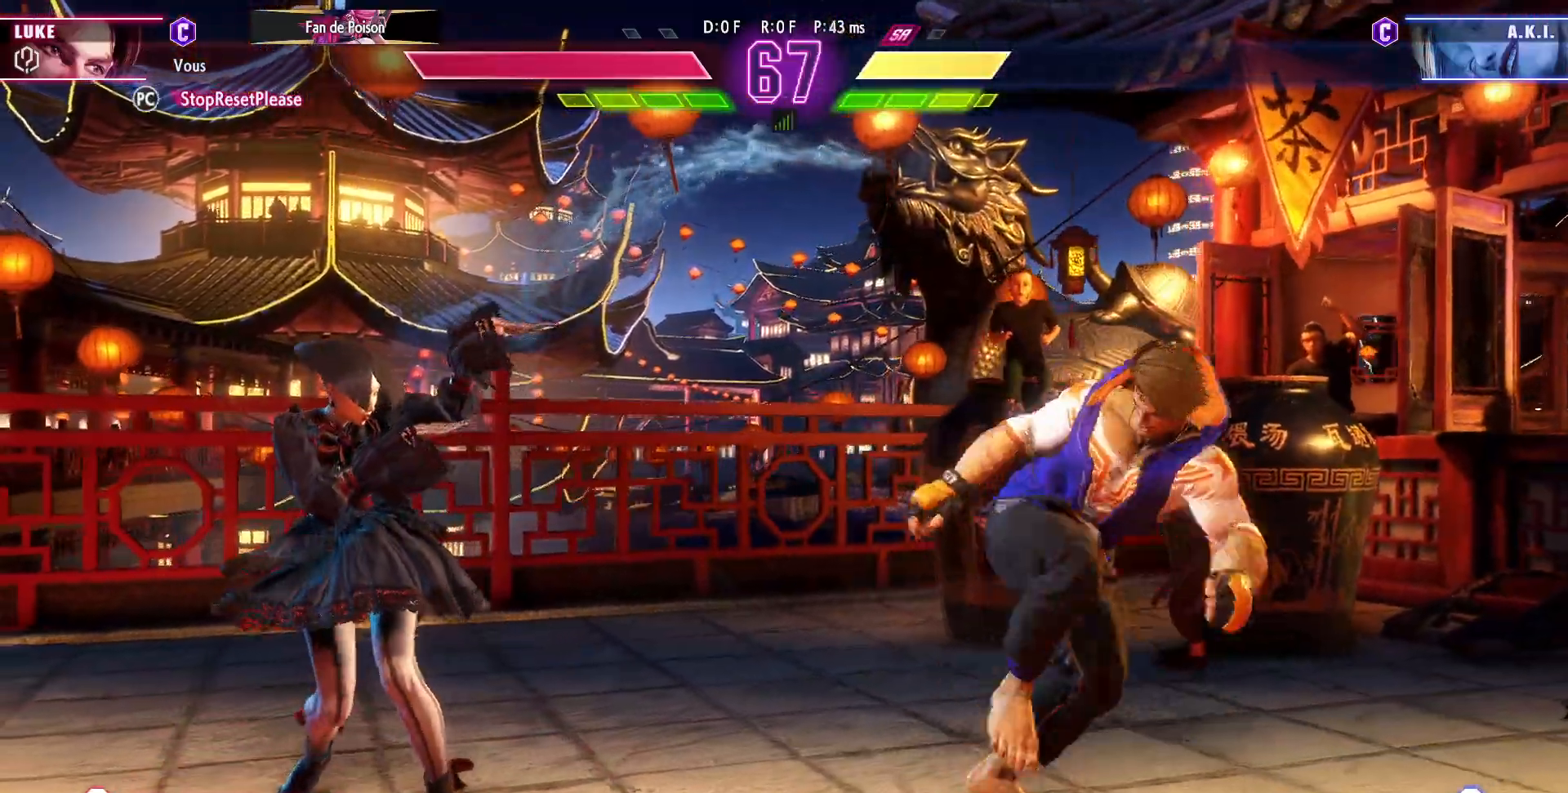
{"dt_ms": 500, "buttons": [], "left_stick": "right", "events": [[17, "left_stick", "left"], [100, "left_stick", "right"]]}
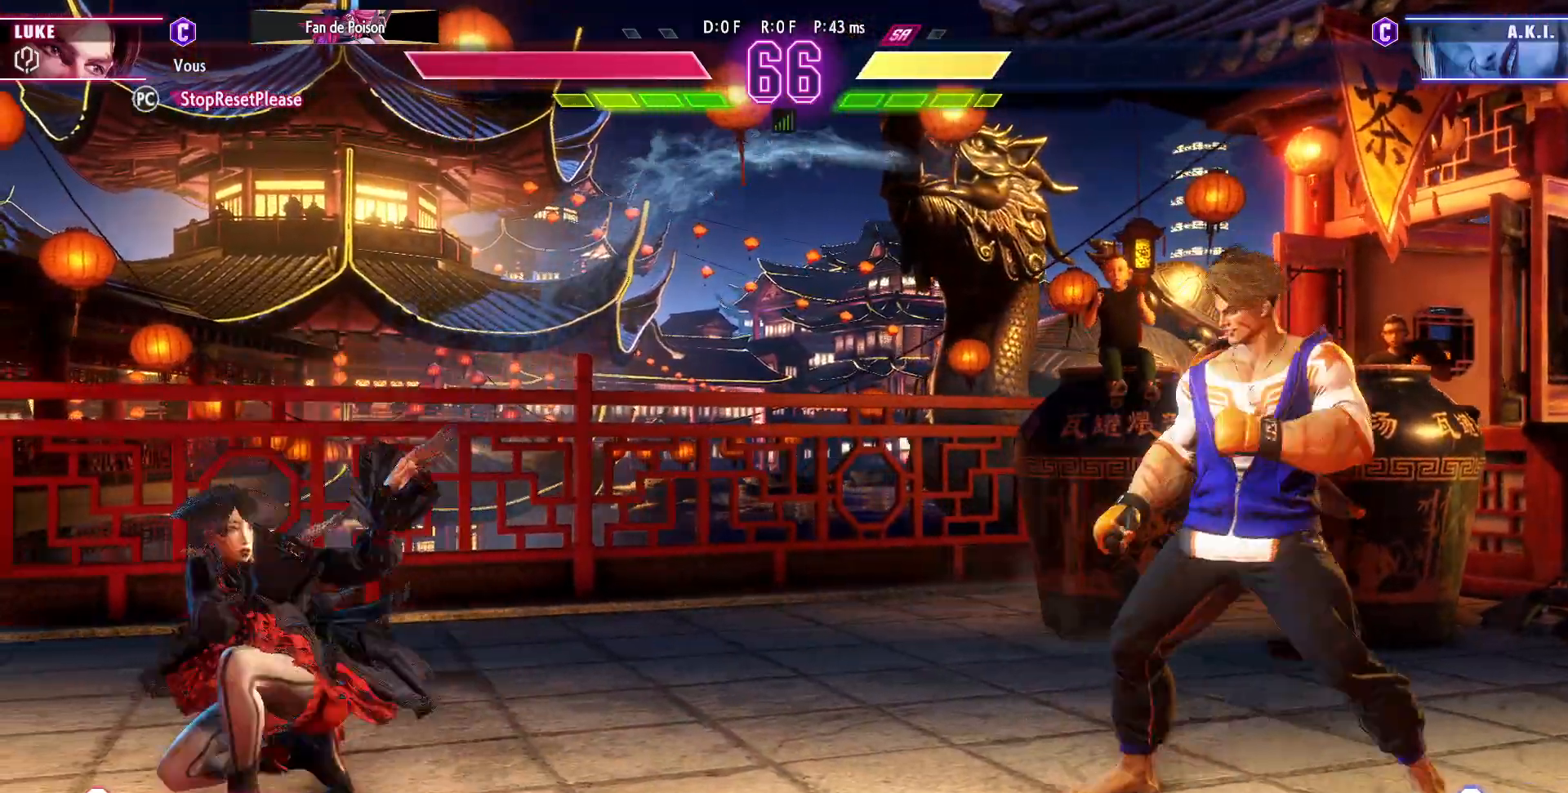
{"dt_ms": 500, "buttons": [], "left_stick": "right", "events": [[133, "left_stick", "down-right"], [283, "left_stick", "right"]]}
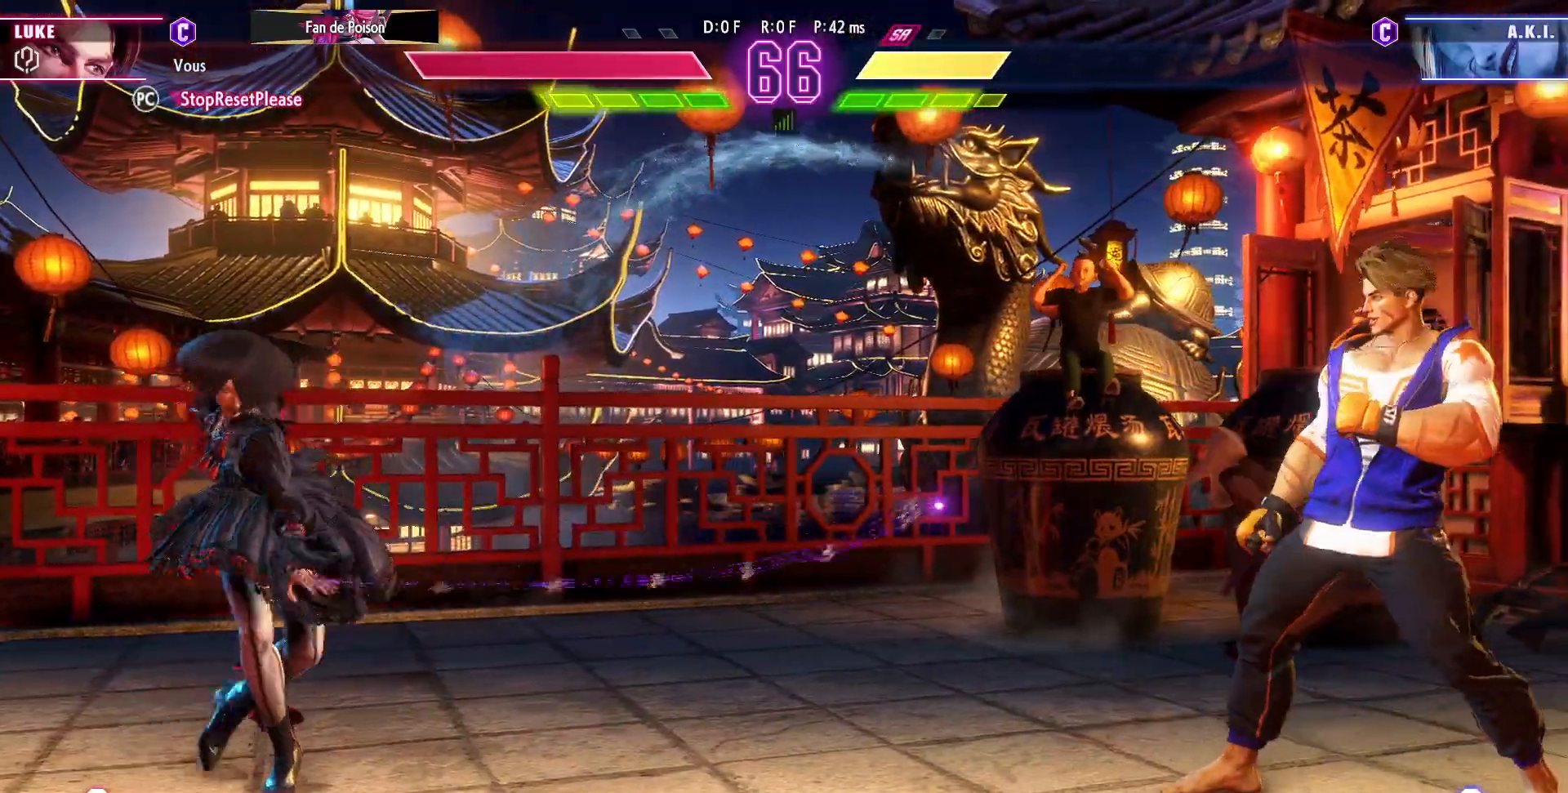
{"dt_ms": 500, "buttons": [], "left_stick": "right", "events": [[83, "left_stick", "center"], [133, "left_stick", "left"], [217, "left_stick", "center"], [283, "left_stick", "left"], [367, "left_stick", "center"], [500, "left_stick", "right"]]}
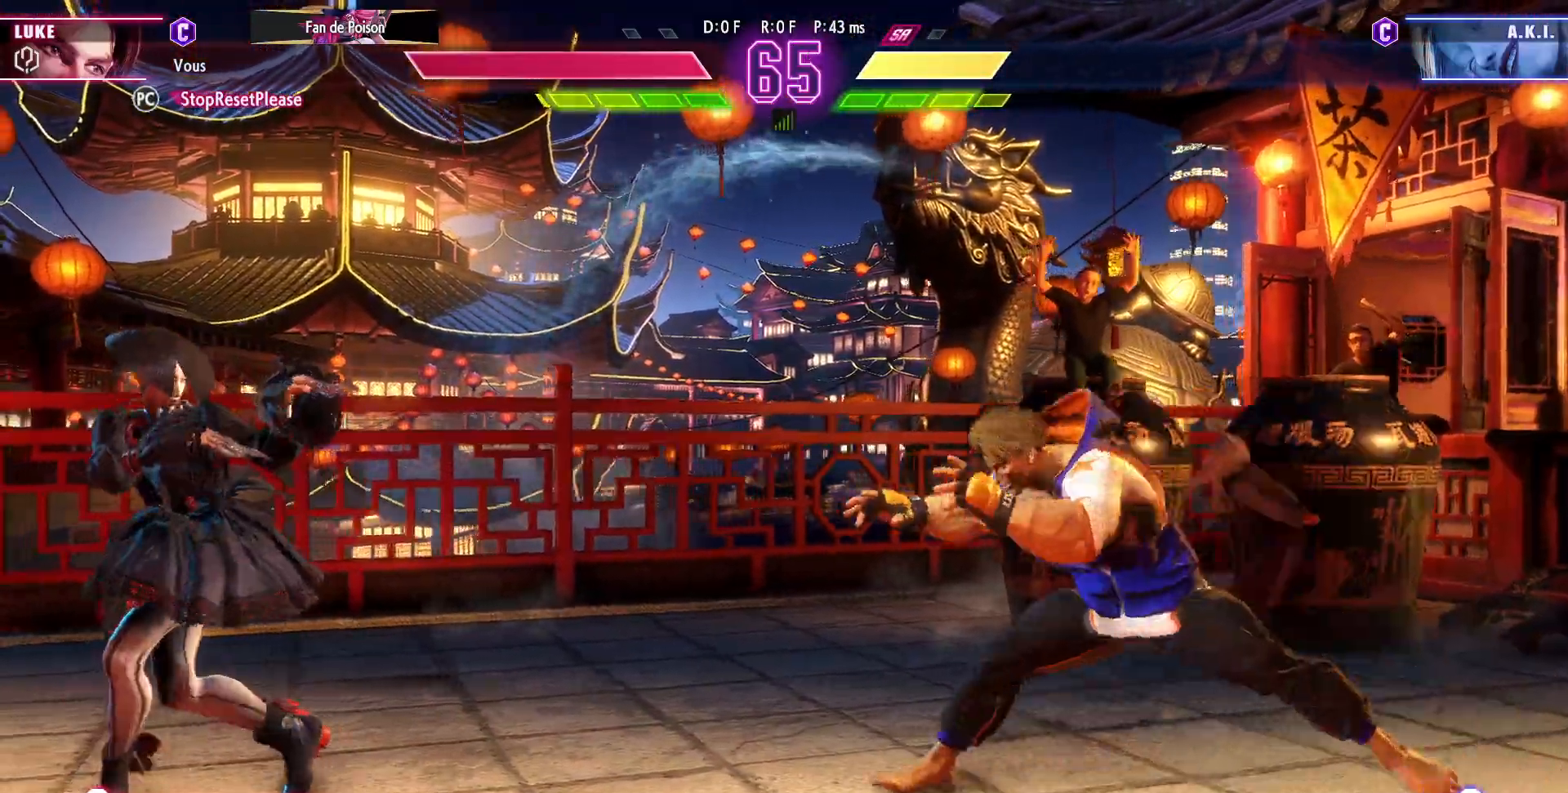
{"dt_ms": 500, "buttons": [], "left_stick": "down-right", "events": [[433, "left_stick", "down-right"]]}
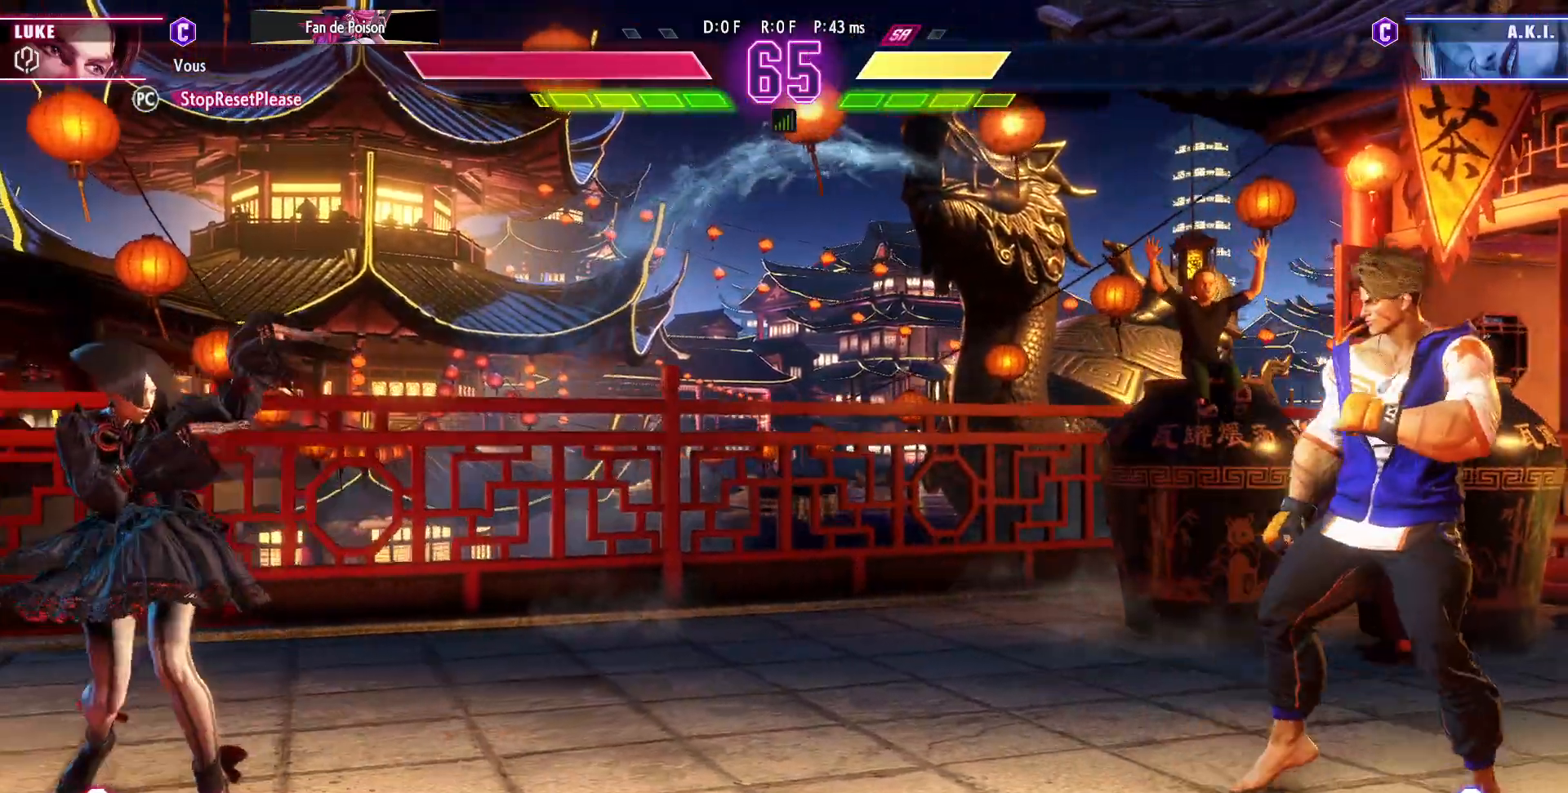
{"dt_ms": 500, "buttons": [], "left_stick": "center"}
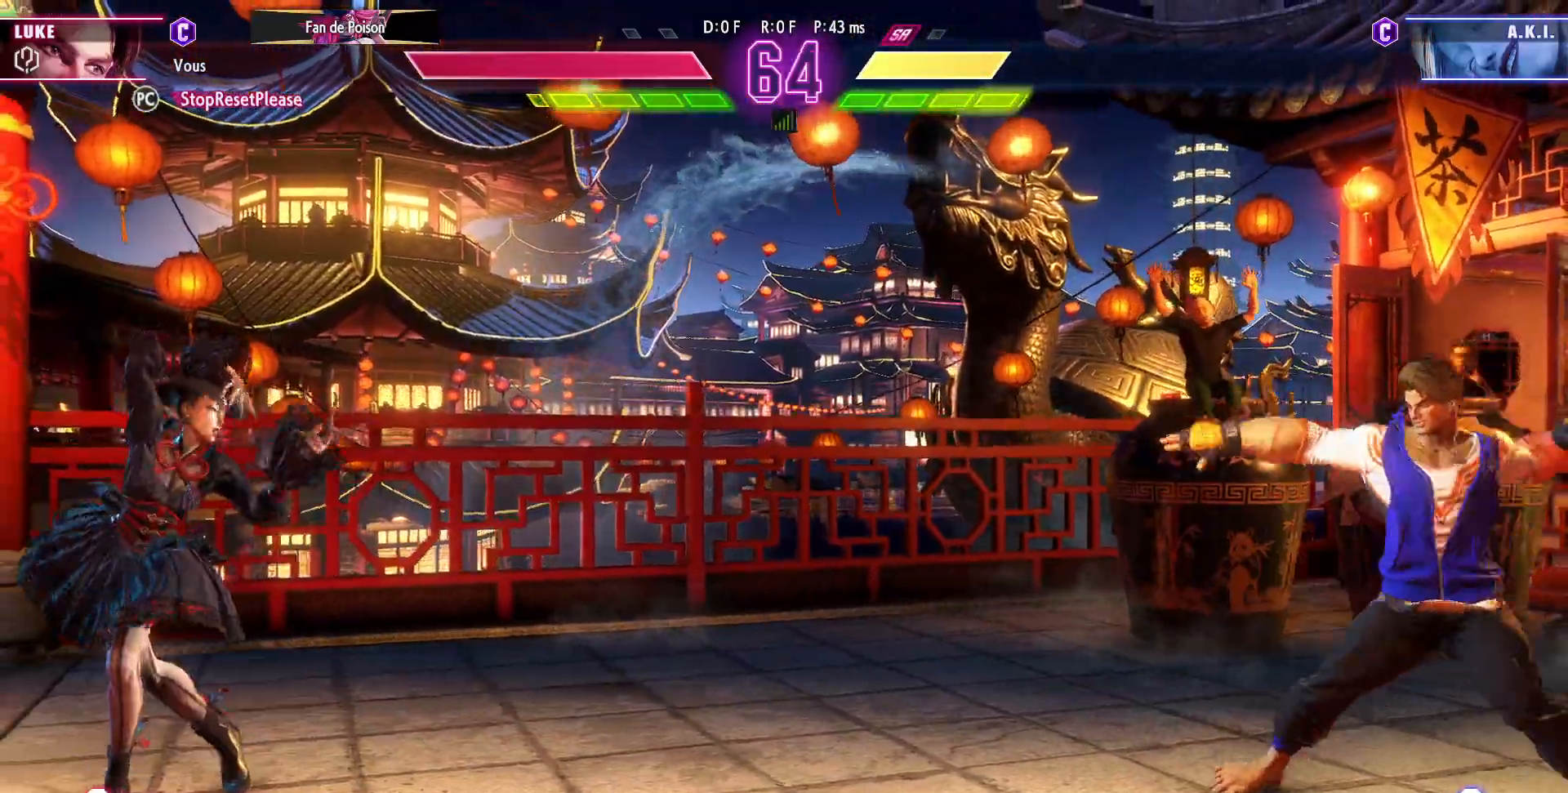
{"dt_ms": 500, "buttons": [], "left_stick": "center", "events": [[300, "left_stick", "left"], [350, "left_stick", "center"], [450, "left_stick", "left"], [500, "left_stick", "center"]]}
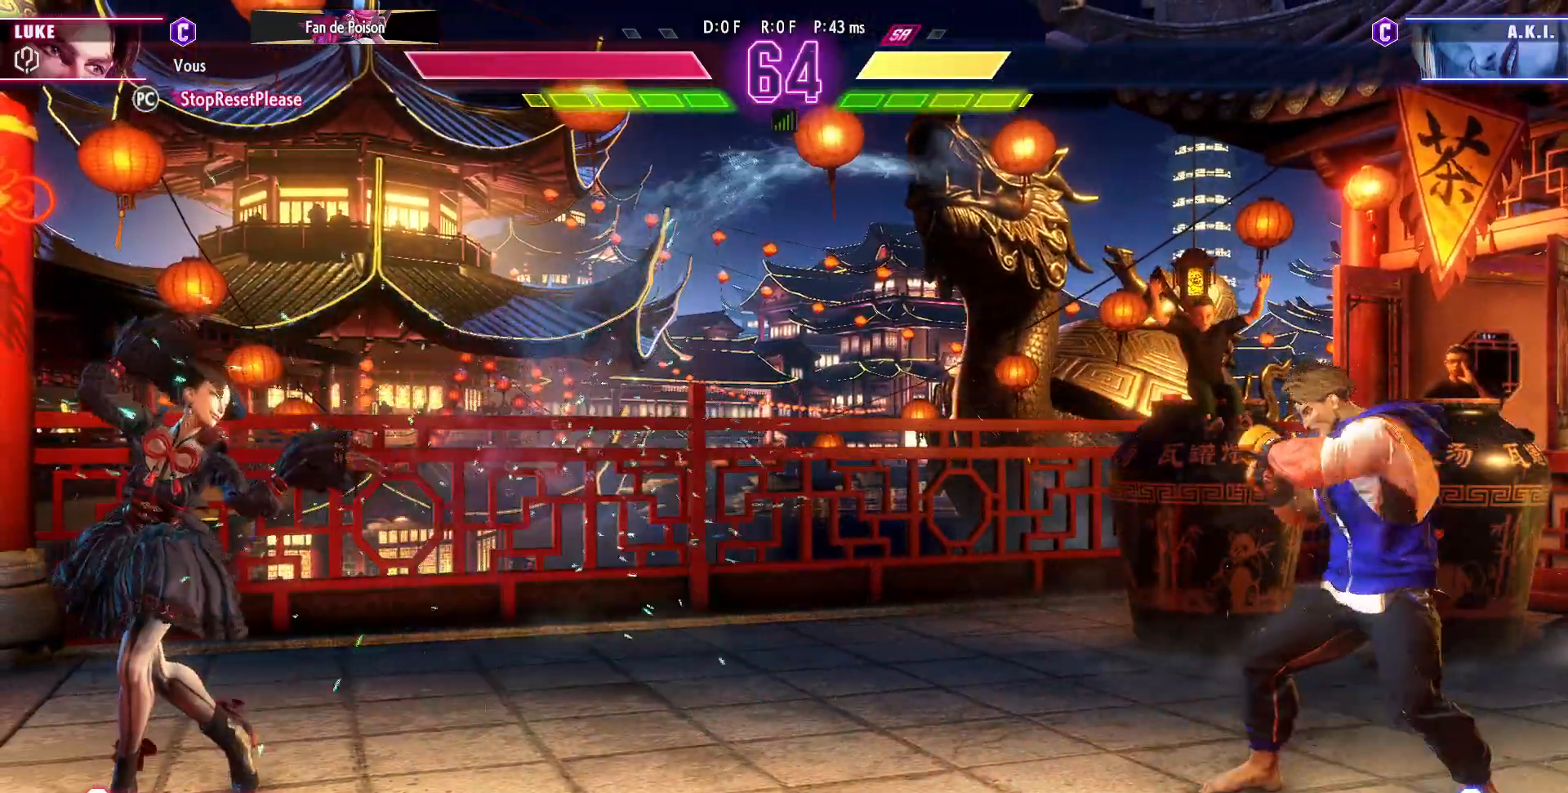
{"dt_ms": 500, "buttons": [], "left_stick": "left"}
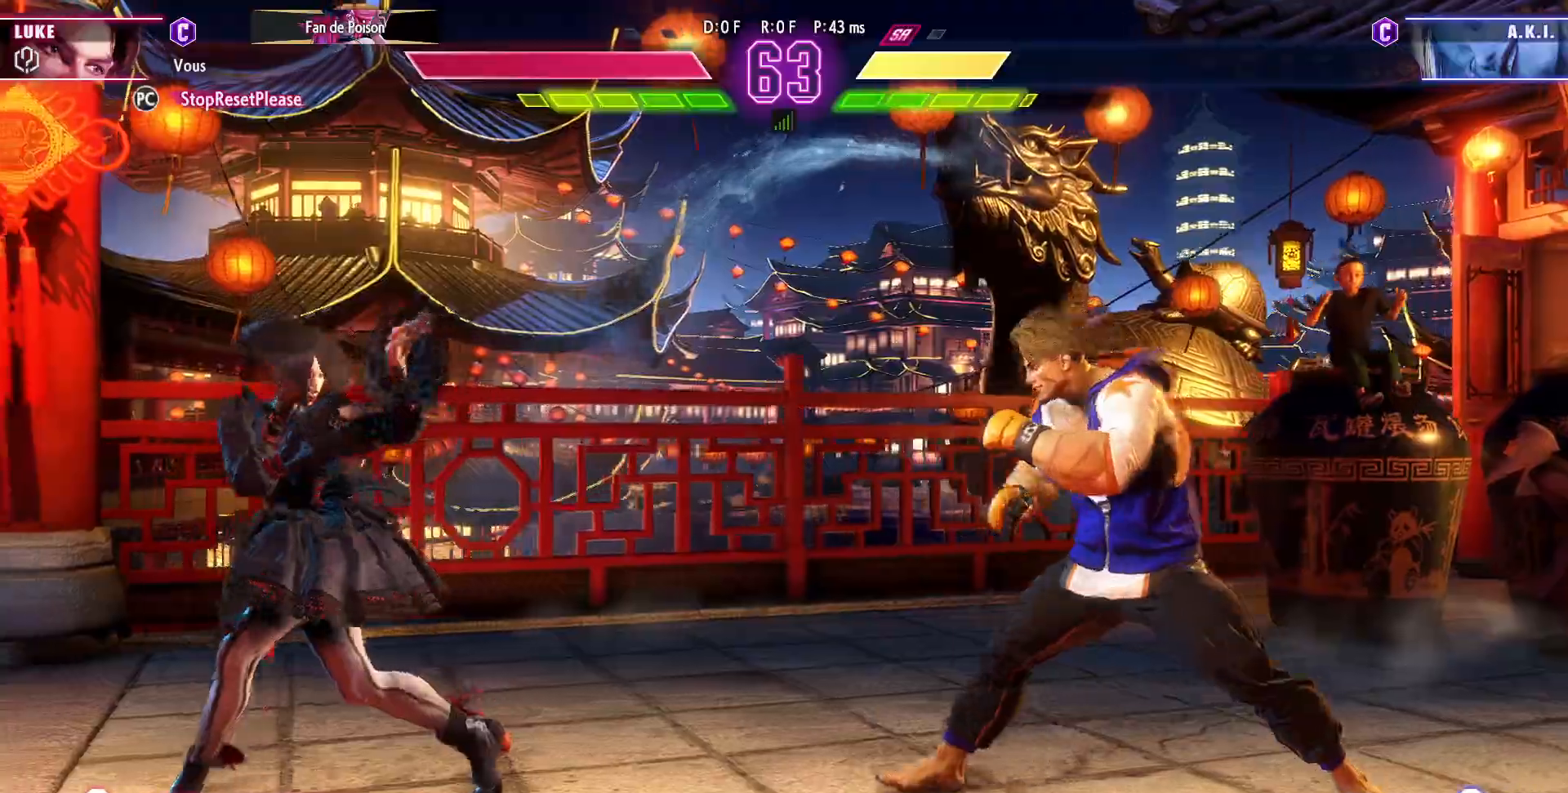
{"dt_ms": 500, "buttons": [], "left_stick": "right", "events": [[217, "left_stick", "center"], [267, "left_stick", "right"]]}
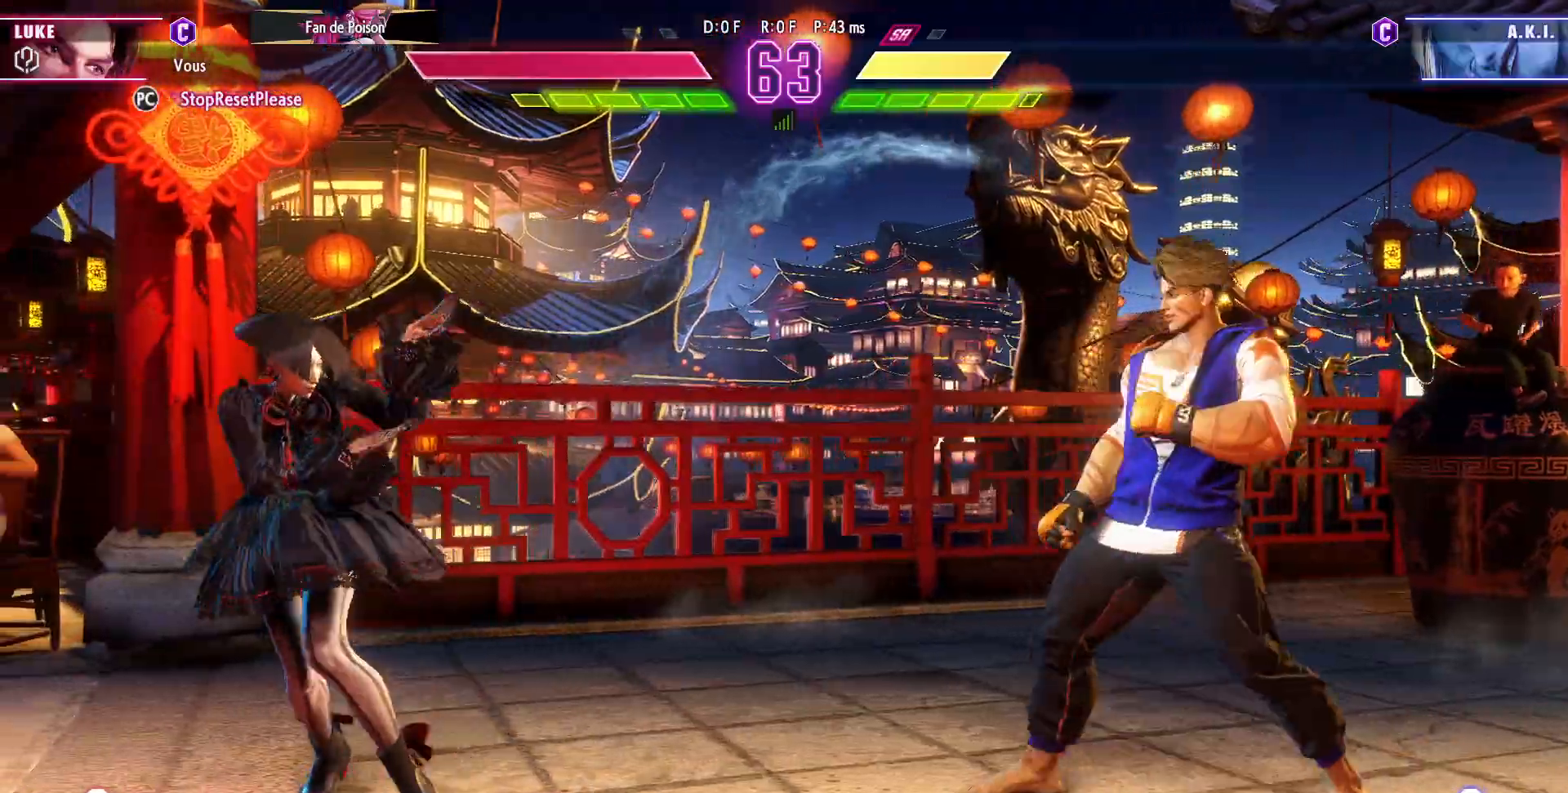
{"dt_ms": 1000, "buttons": [], "left_stick": "center"}
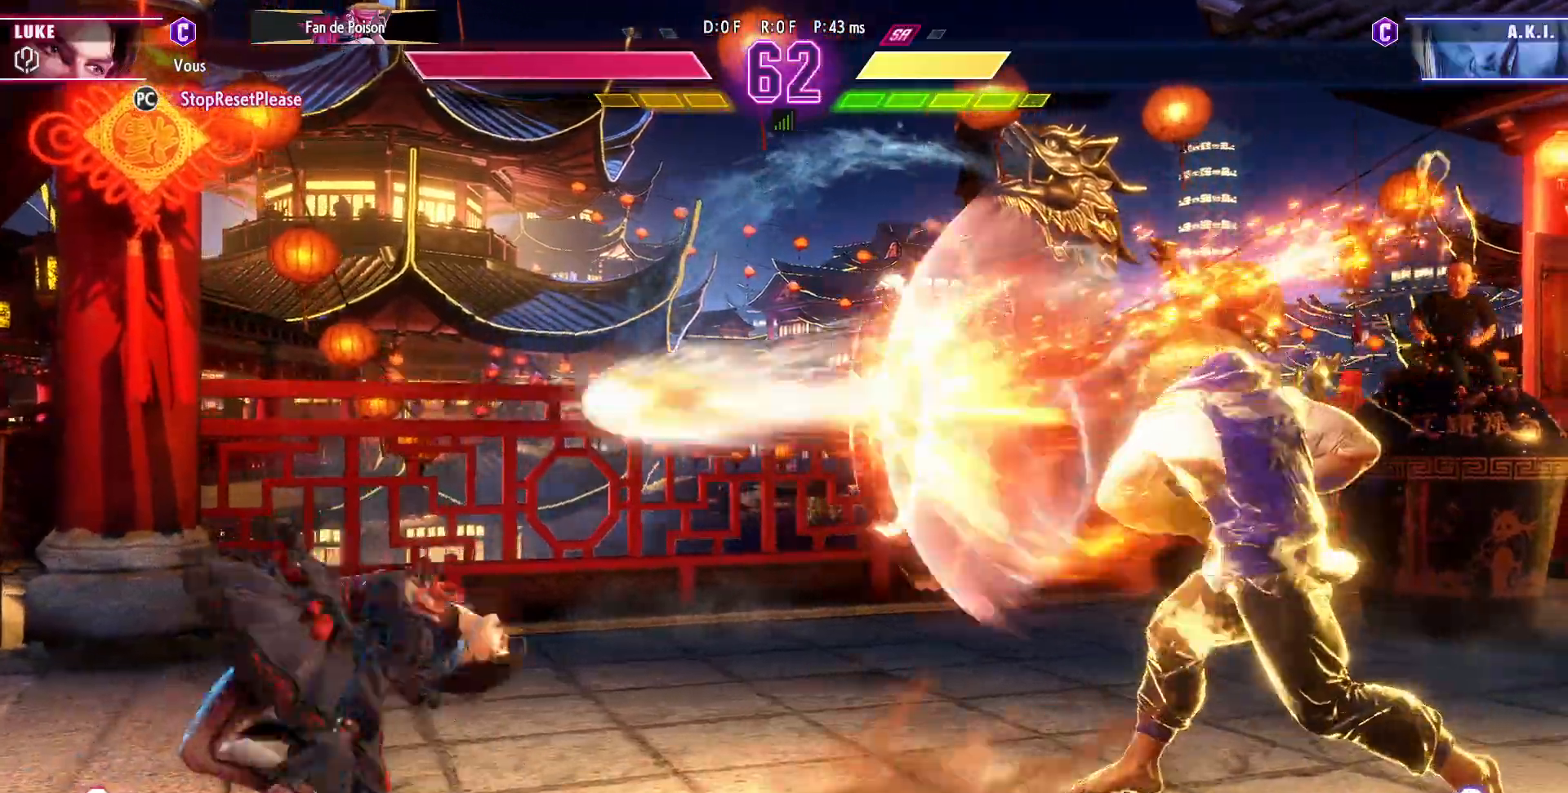
{"dt_ms": 500, "buttons": [], "left_stick": "left", "events": [[67, "left_stick", "right"], [500, "left_stick", "left"]]}
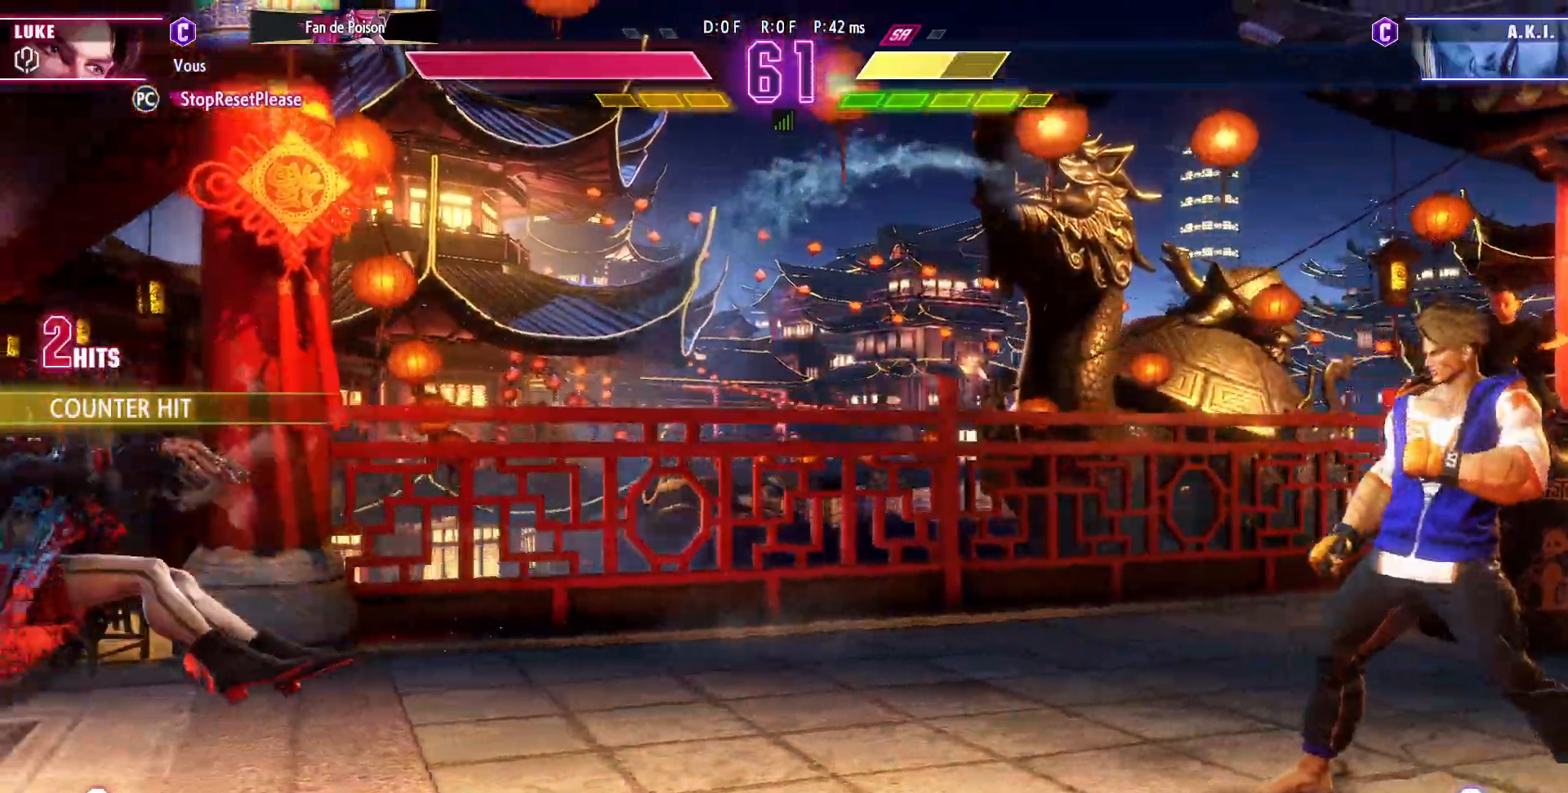
{"dt_ms": 500, "buttons": [], "left_stick": "center", "events": [[67, "left_stick", "center"], [133, "left_stick", "left"], [200, "left_stick", "center"], [283, "left_stick", "left"], [333, "left_stick", "center"], [417, "left_stick", "left"], [500, "left_stick", "center"]]}
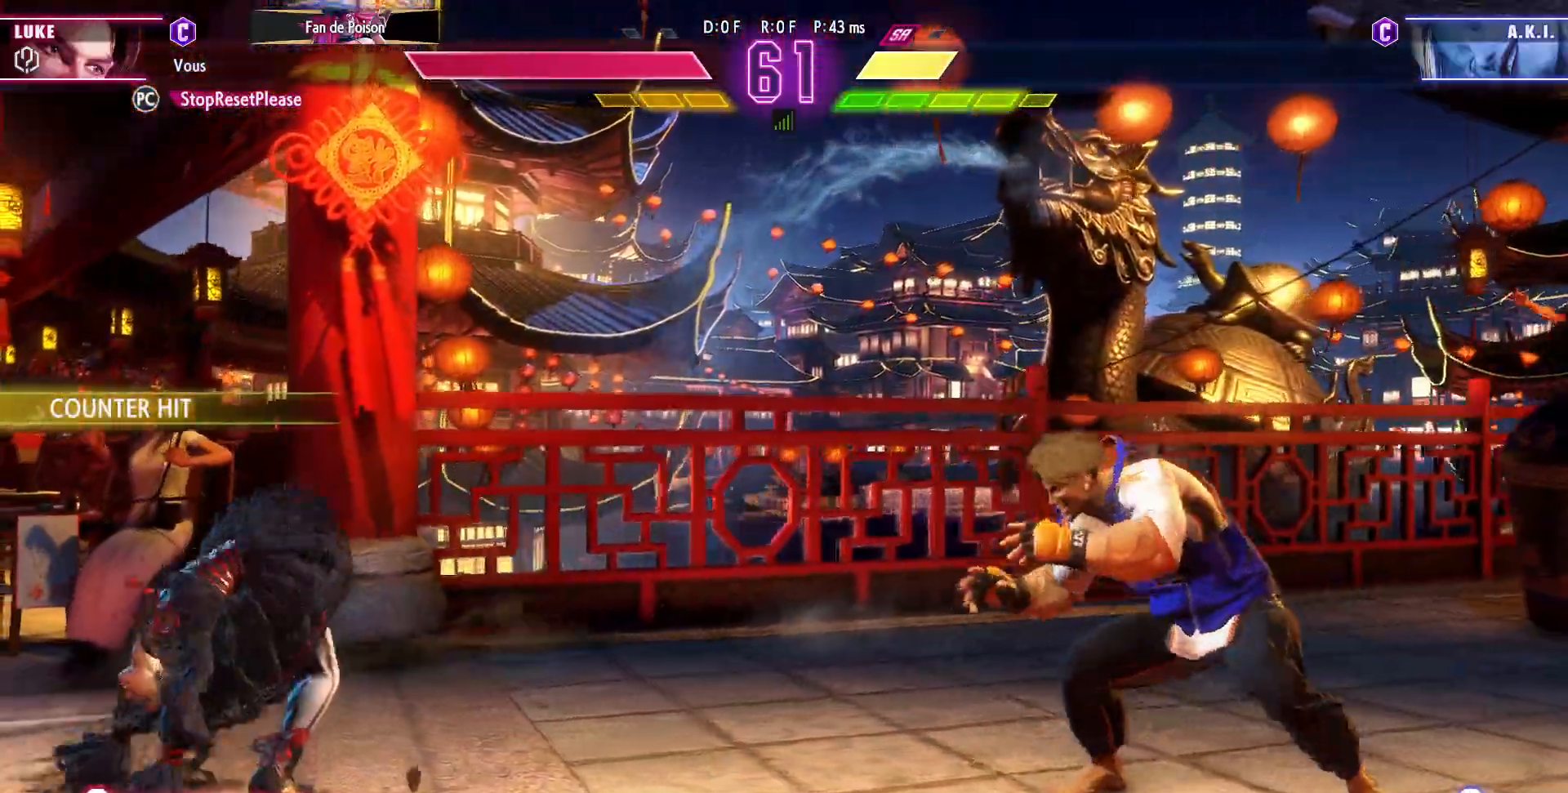
{"dt_ms": 500, "buttons": [], "left_stick": "right", "events": [[50, "left_stick", "left"], [233, "left_stick", "center"], [300, "left_stick", "right"]]}
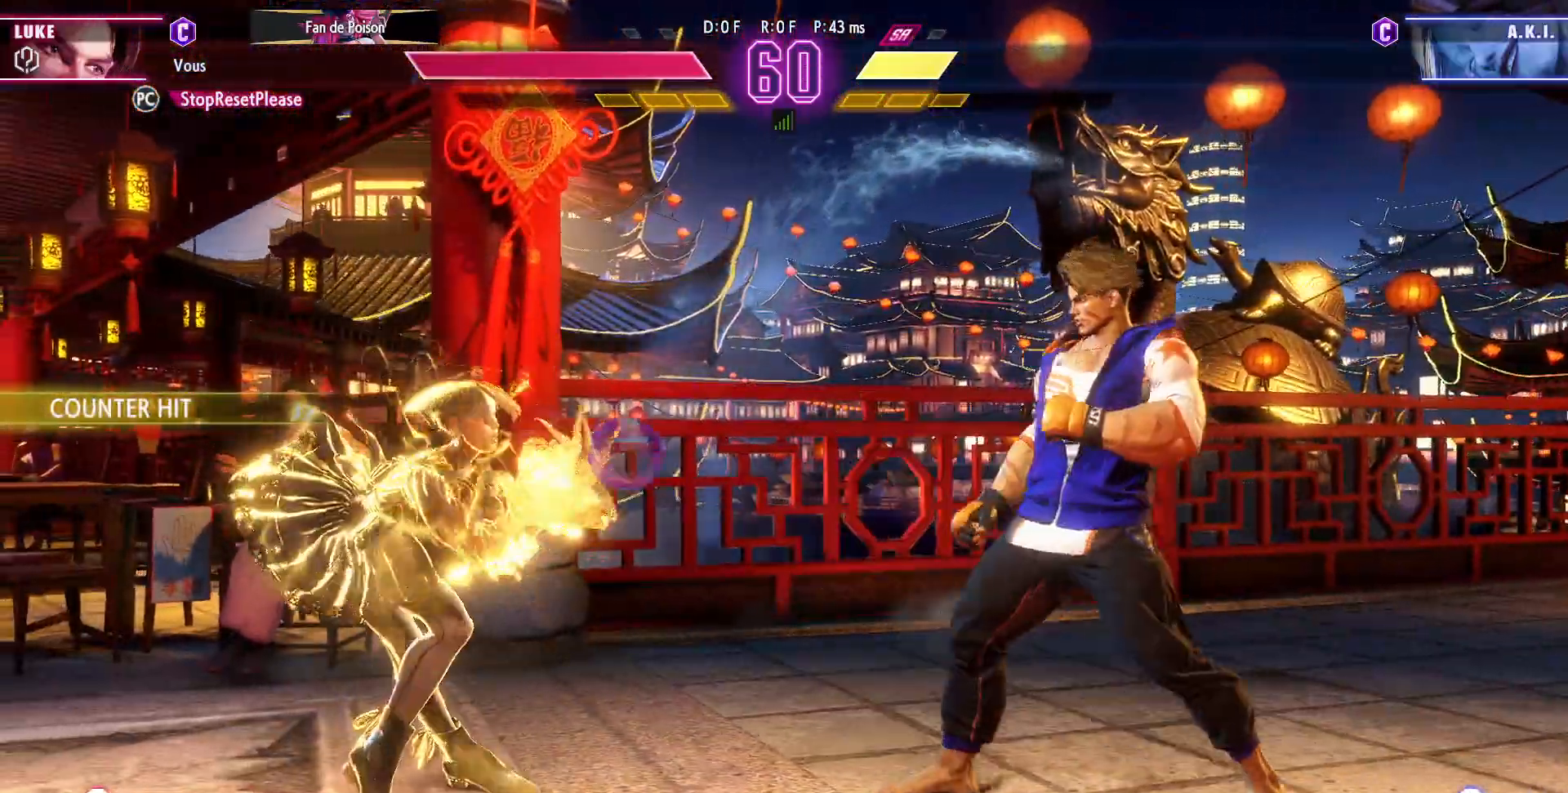
{"dt_ms": 500, "buttons": ["CIRCLE", "TRIANGLE"], "left_stick": "down-right", "events": [[250, "left_stick", "down-right"], [400, "CIRCLE", "down"], [400, "TRIANGLE", "down"]]}
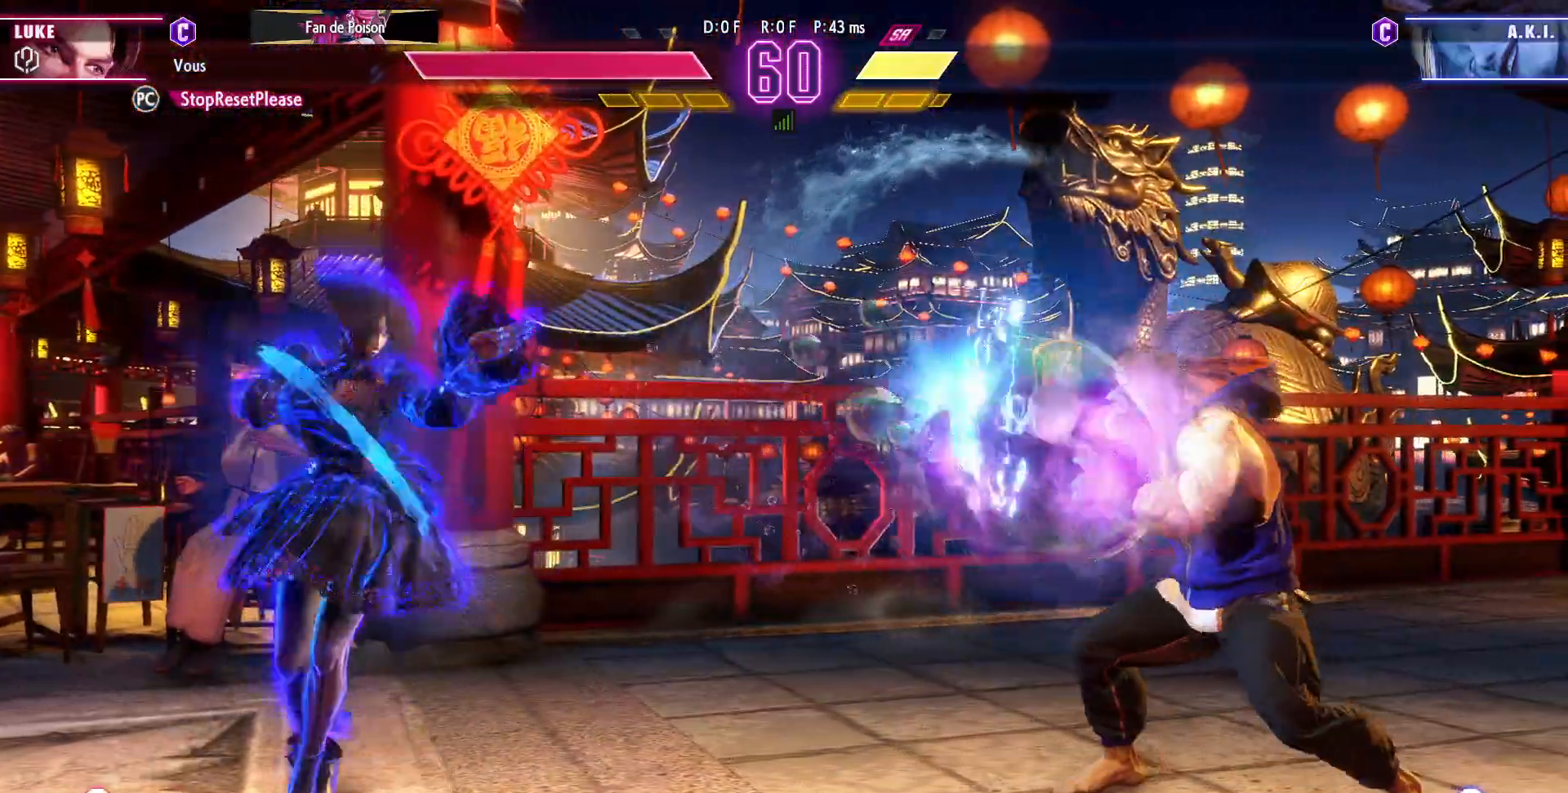
{"dt_ms": 1000, "buttons": [], "left_stick": "down"}
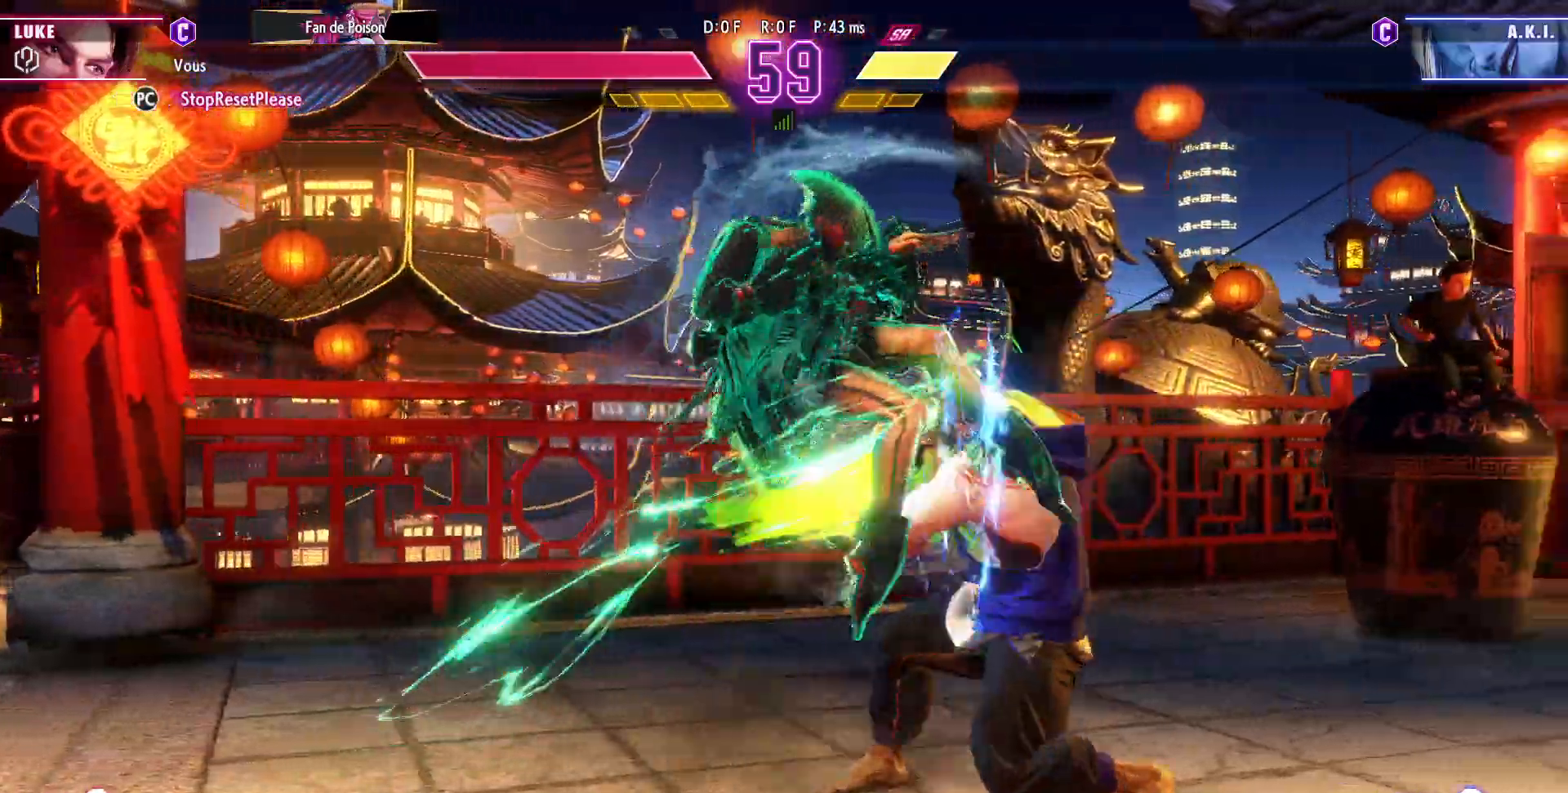
{"dt_ms": 500, "buttons": [], "left_stick": "down-right", "events": [[17, "R1", "down"], [17, "SQUARE", "down"], [17, "TRIANGLE", "down"], [67, "left_stick", "left"], [83, "R1", "up"], [83, "SQUARE", "up"], [83, "TRIANGLE", "up"], [117, "left_stick", "down"], [250, "left_stick", "down-right"], [383, "left_stick", "down"], [500, "left_stick", "down-right"]]}